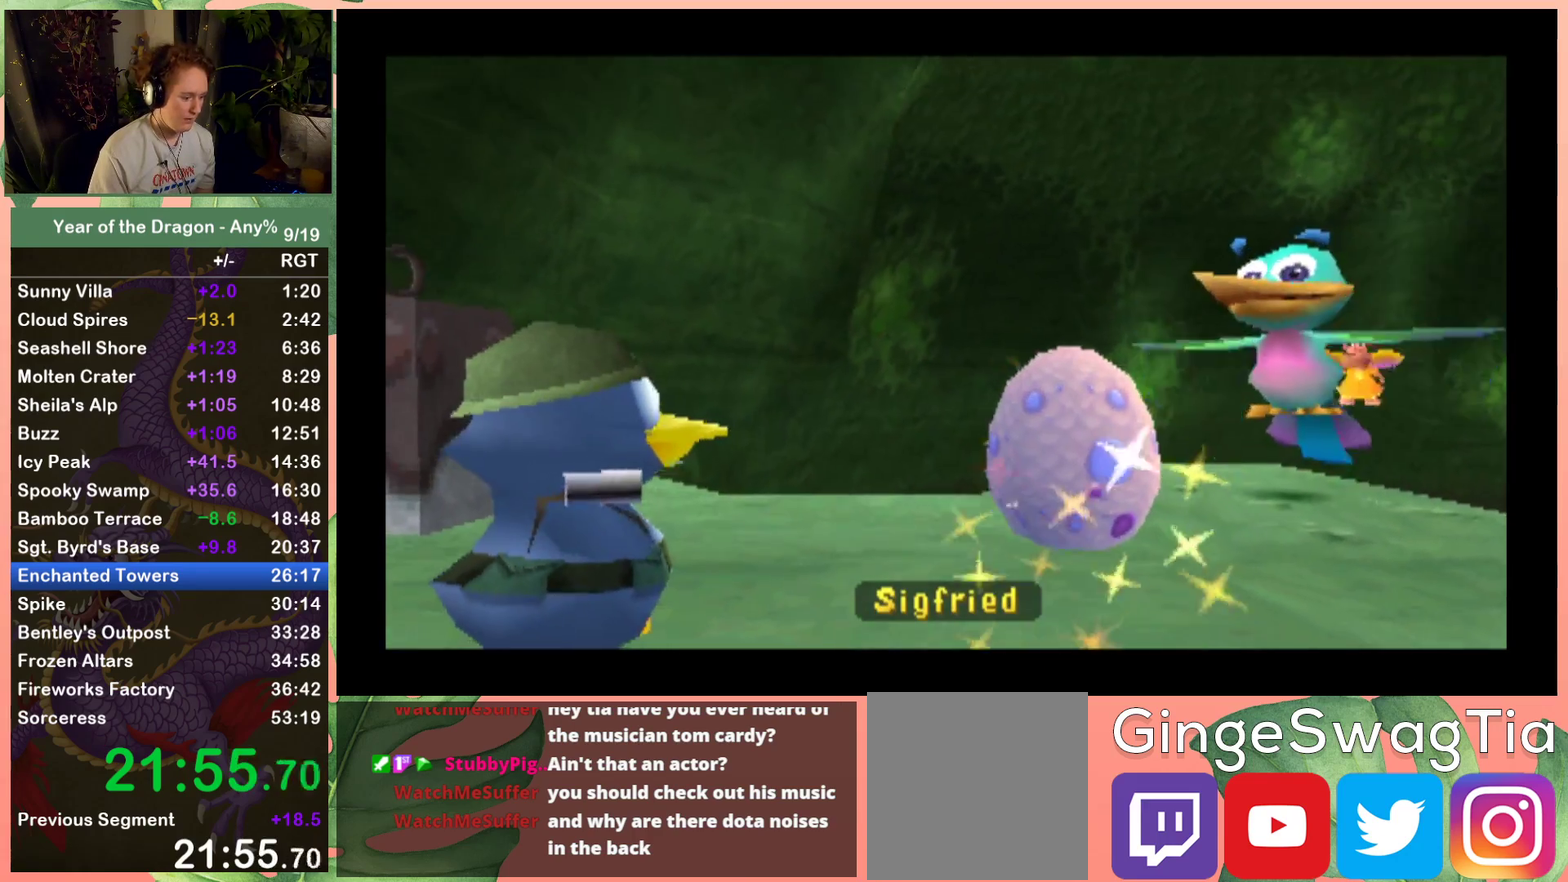
Gameplay with a controller (Xbox layout); each line is a JSON object with the inputs held at the frame after it. "events" lists button and stick changes between this image and that frame as [ms after this image, input, new state], when the widget could be followed in between. This document gives stick clicks only as held states, not as events.
{"buttons": [], "left_stick": "center", "right_stick": "center", "events": [[34, "START", "up"], [134, "START", "down"], [201, "START", "up"], [334, "START", "down"], [401, "START", "up"]]}
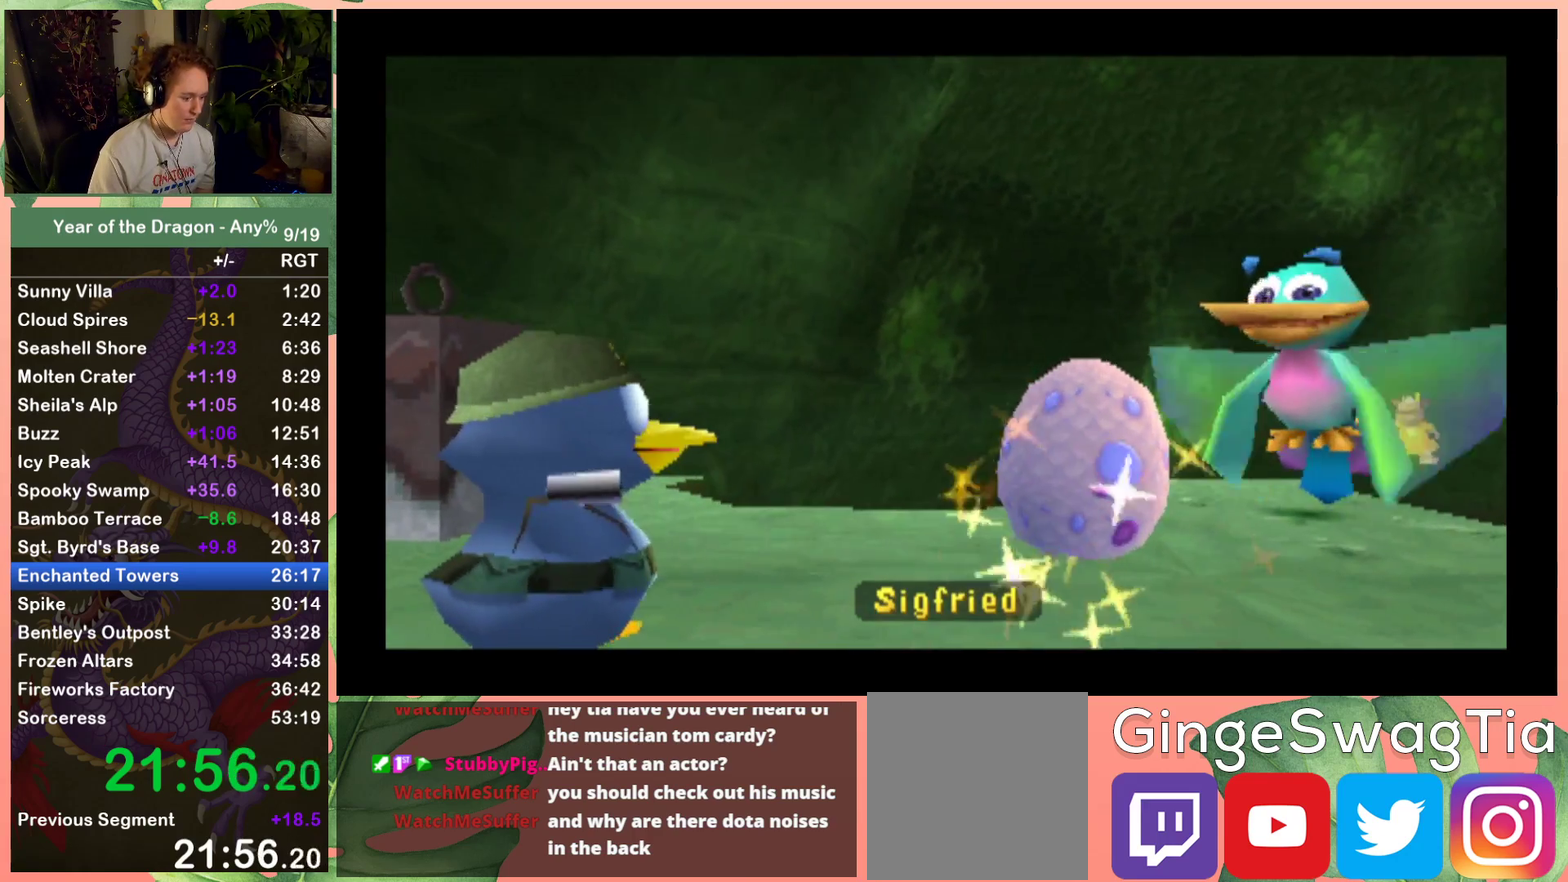
{"buttons": [], "left_stick": "center", "right_stick": "center", "events": [[33, "START", "down"], [133, "START", "up"], [233, "START", "down"], [300, "START", "up"], [400, "START", "down"], [500, "START", "up"]]}
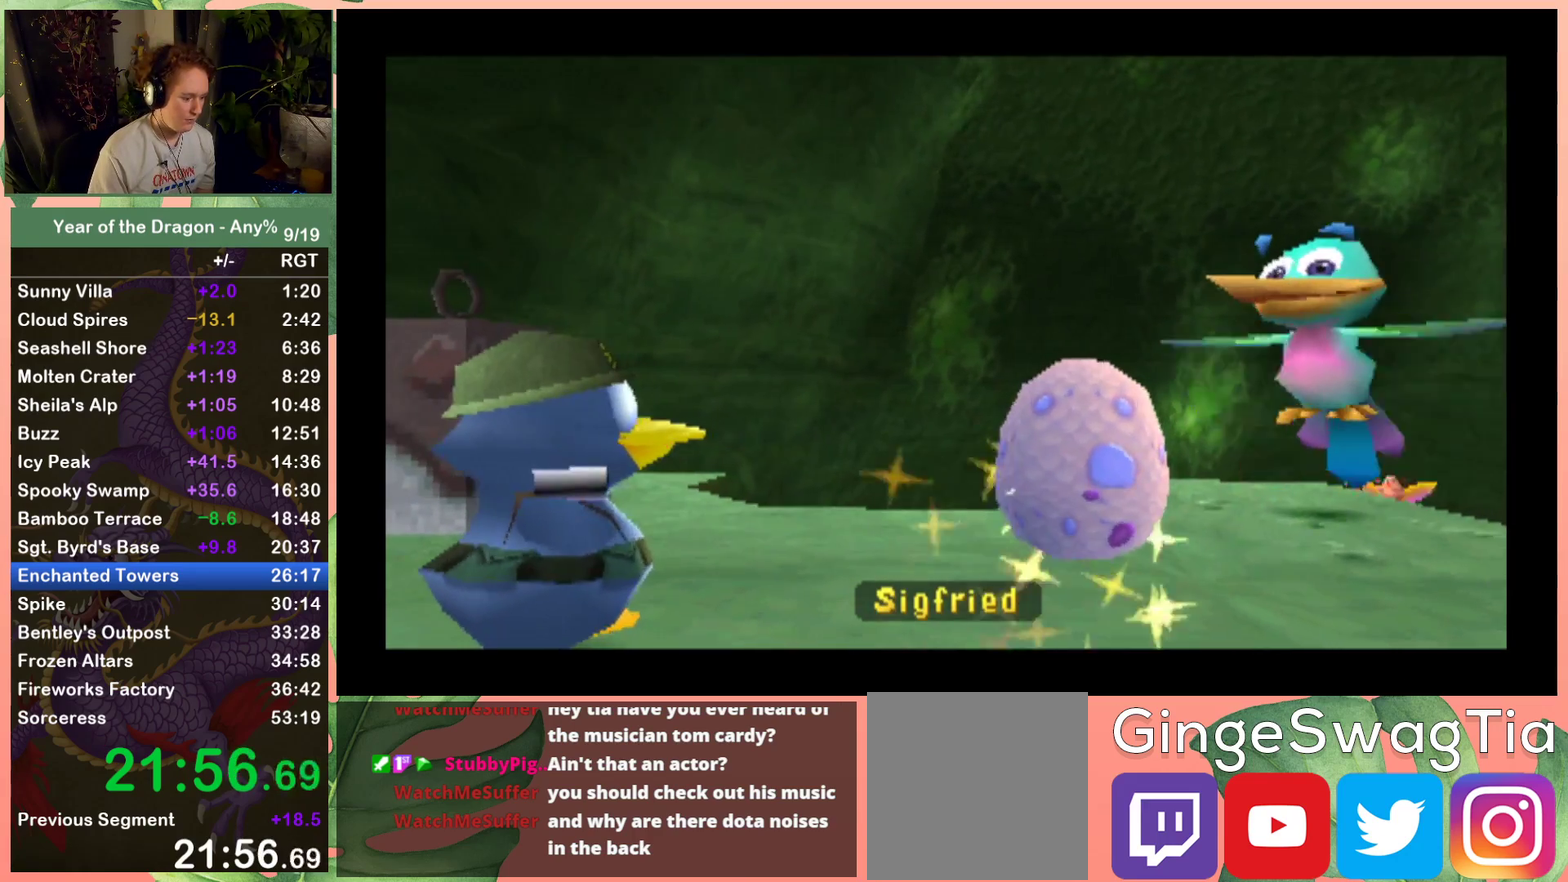
{"buttons": ["START"], "left_stick": "center", "right_stick": "center", "events": [[100, "START", "down"], [167, "START", "up"], [467, "START", "down"]]}
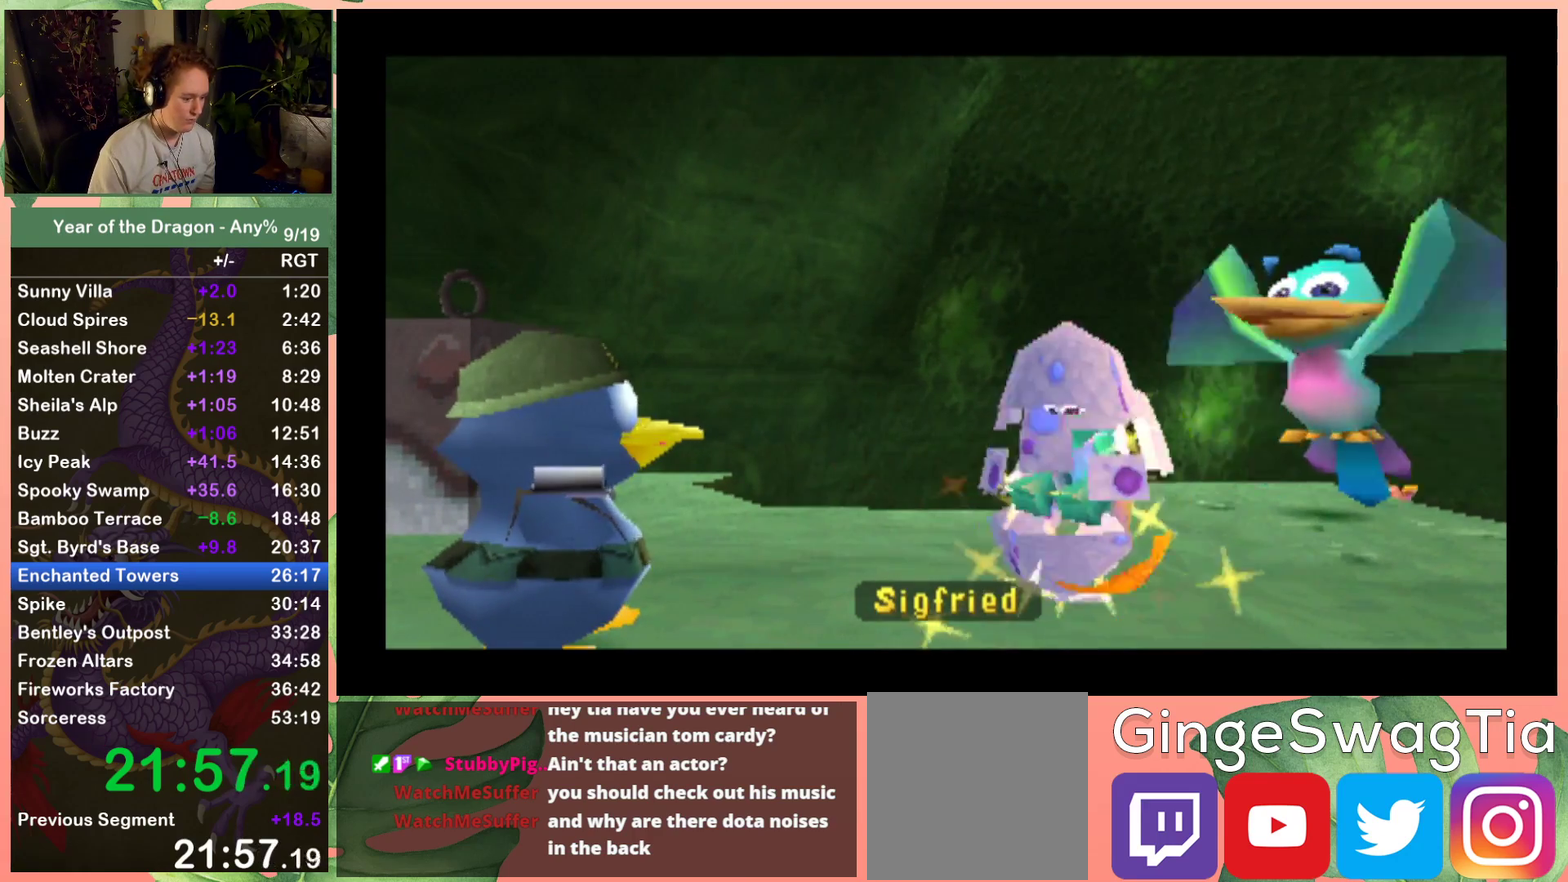
{"buttons": [], "left_stick": "center", "right_stick": "center", "events": [[33, "START", "up"], [133, "START", "down"], [200, "START", "up"], [300, "START", "down"], [400, "START", "up"]]}
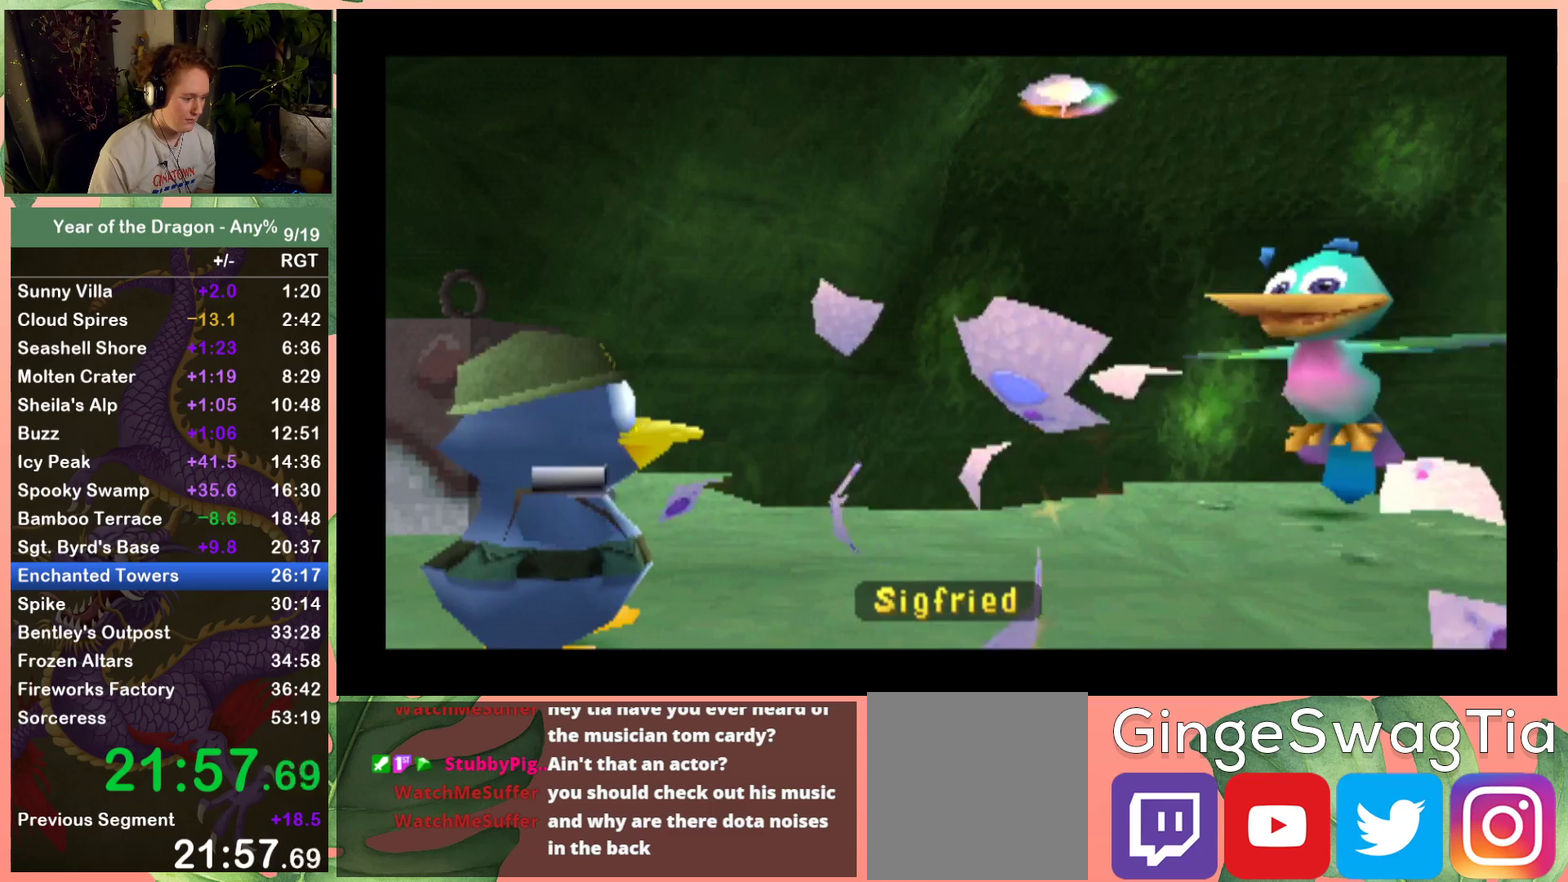
{"buttons": ["A", "DPAD_UP", "DPAD_LEFT"], "left_stick": "center", "right_stick": "center", "events": [[67, "START", "down"], [167, "DPAD_LEFT", "down"], [167, "START", "up"], [201, "DPAD_UP", "down"], [467, "A", "down"]]}
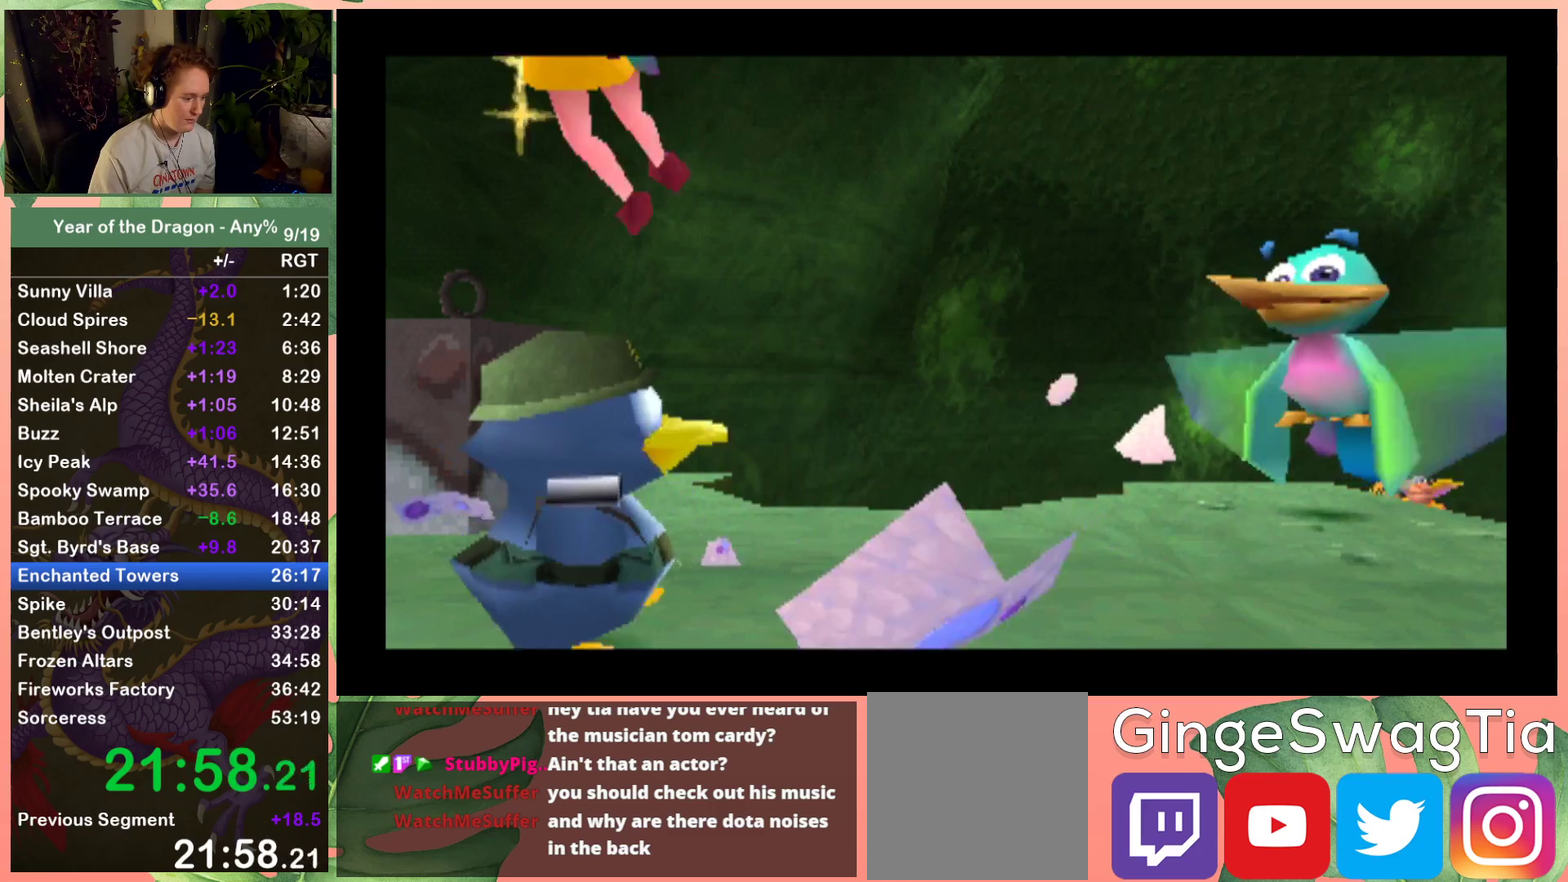
{"buttons": [], "left_stick": "center", "right_stick": "center", "events": [[133, "A", "up"], [400, "A", "down"], [400, "DPAD_UP", "up"], [434, "DPAD_LEFT", "up"], [467, "A", "up"]]}
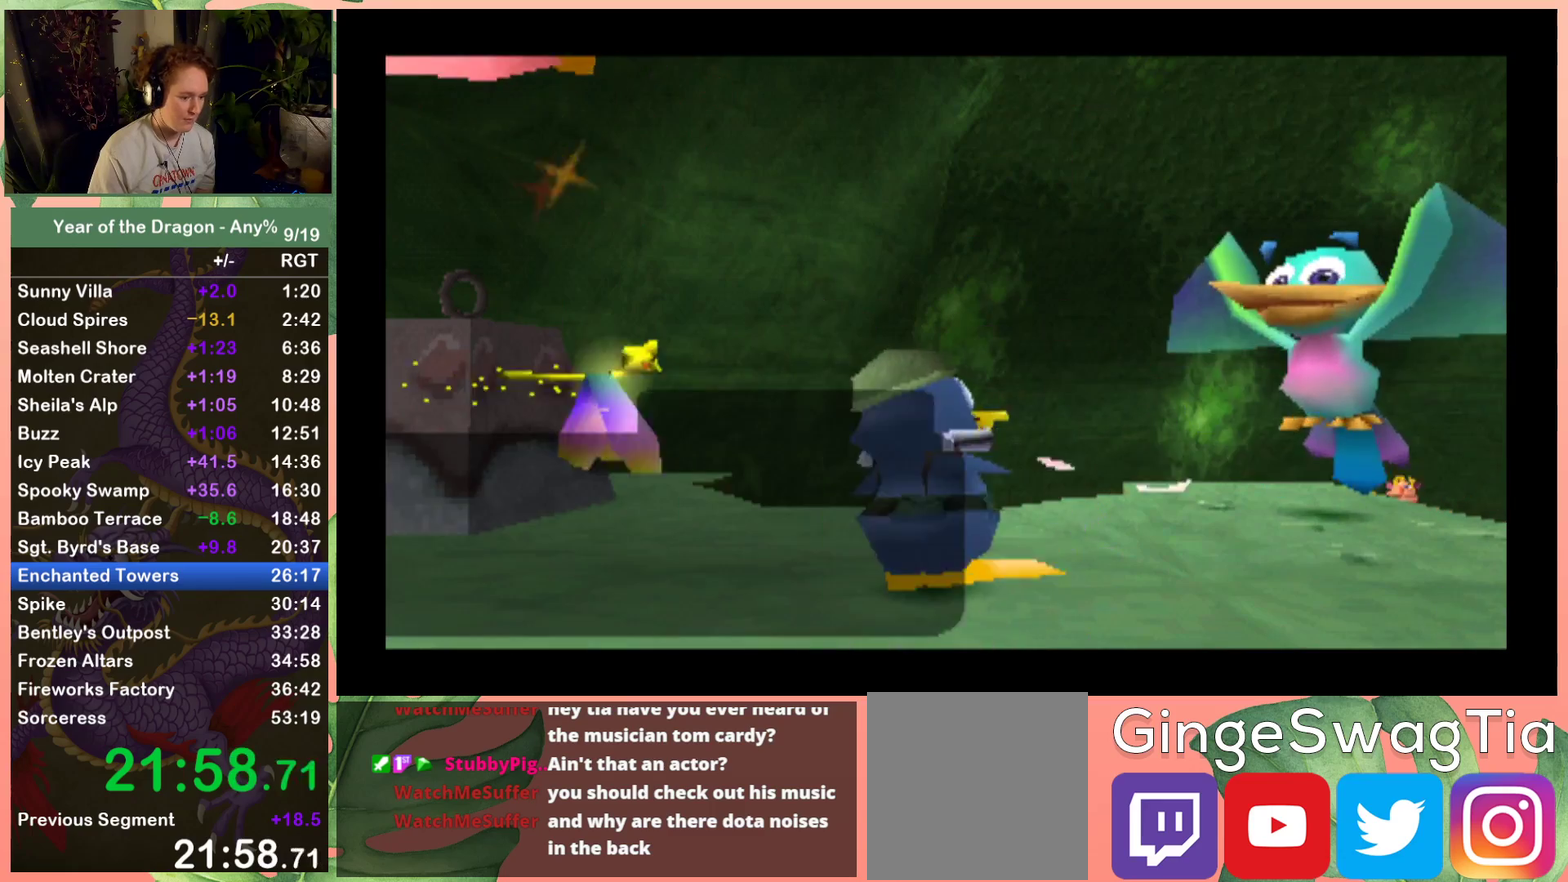
{"buttons": ["START"], "left_stick": "center", "right_stick": "center", "events": [[100, "START", "down"], [201, "START", "up"], [267, "START", "down"], [367, "START", "up"], [467, "START", "down"]]}
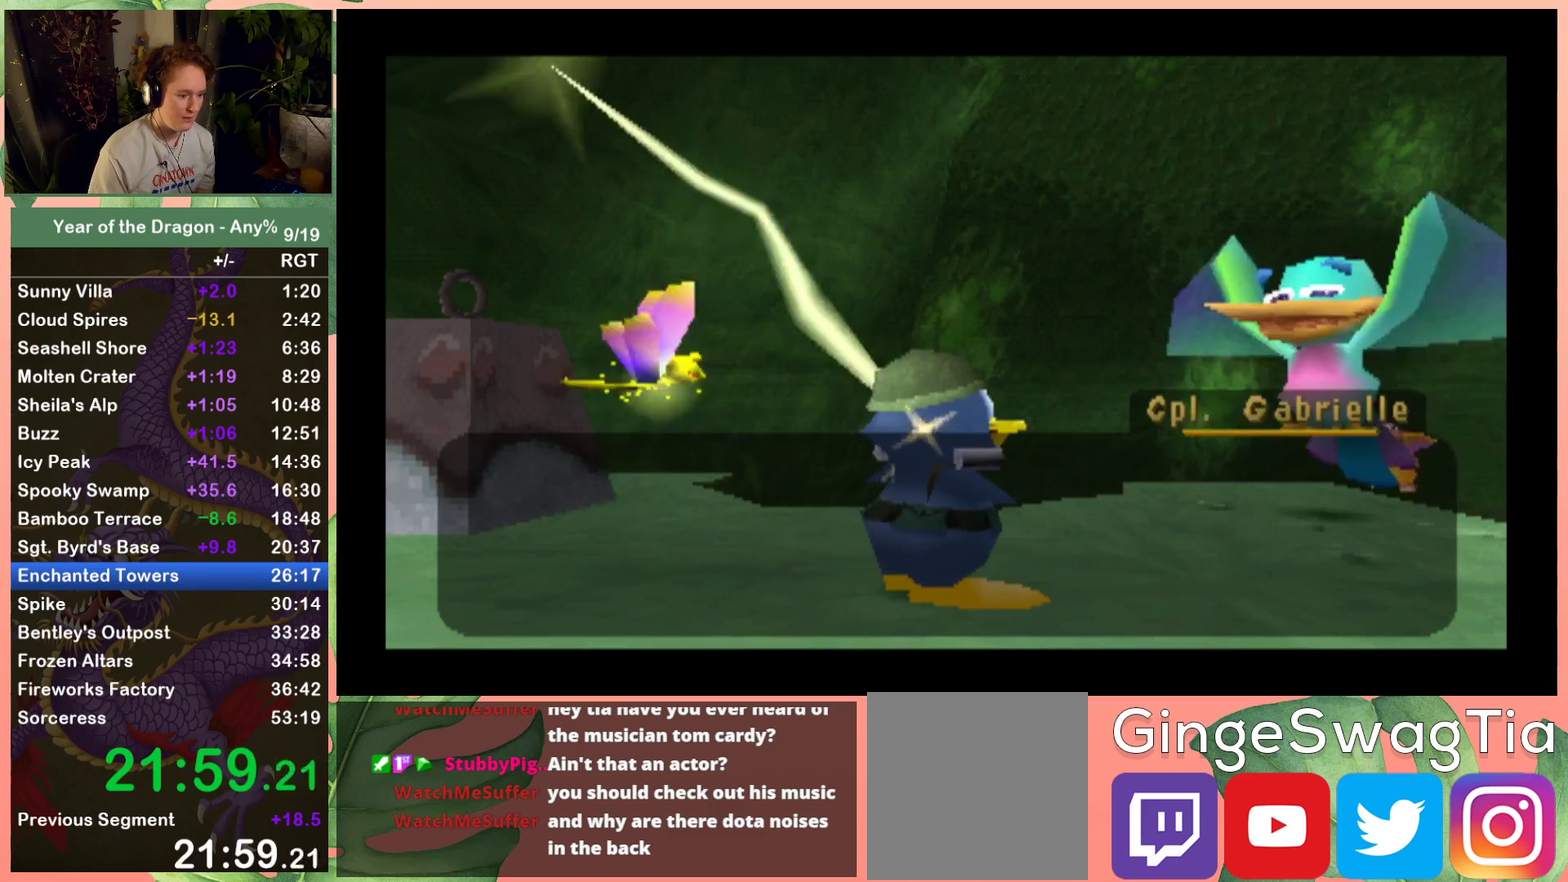
{"buttons": ["START"], "left_stick": "center", "right_stick": "center", "events": [[33, "START", "up"], [133, "START", "down"], [200, "START", "up"], [267, "START", "down"], [400, "START", "up"], [467, "START", "down"]]}
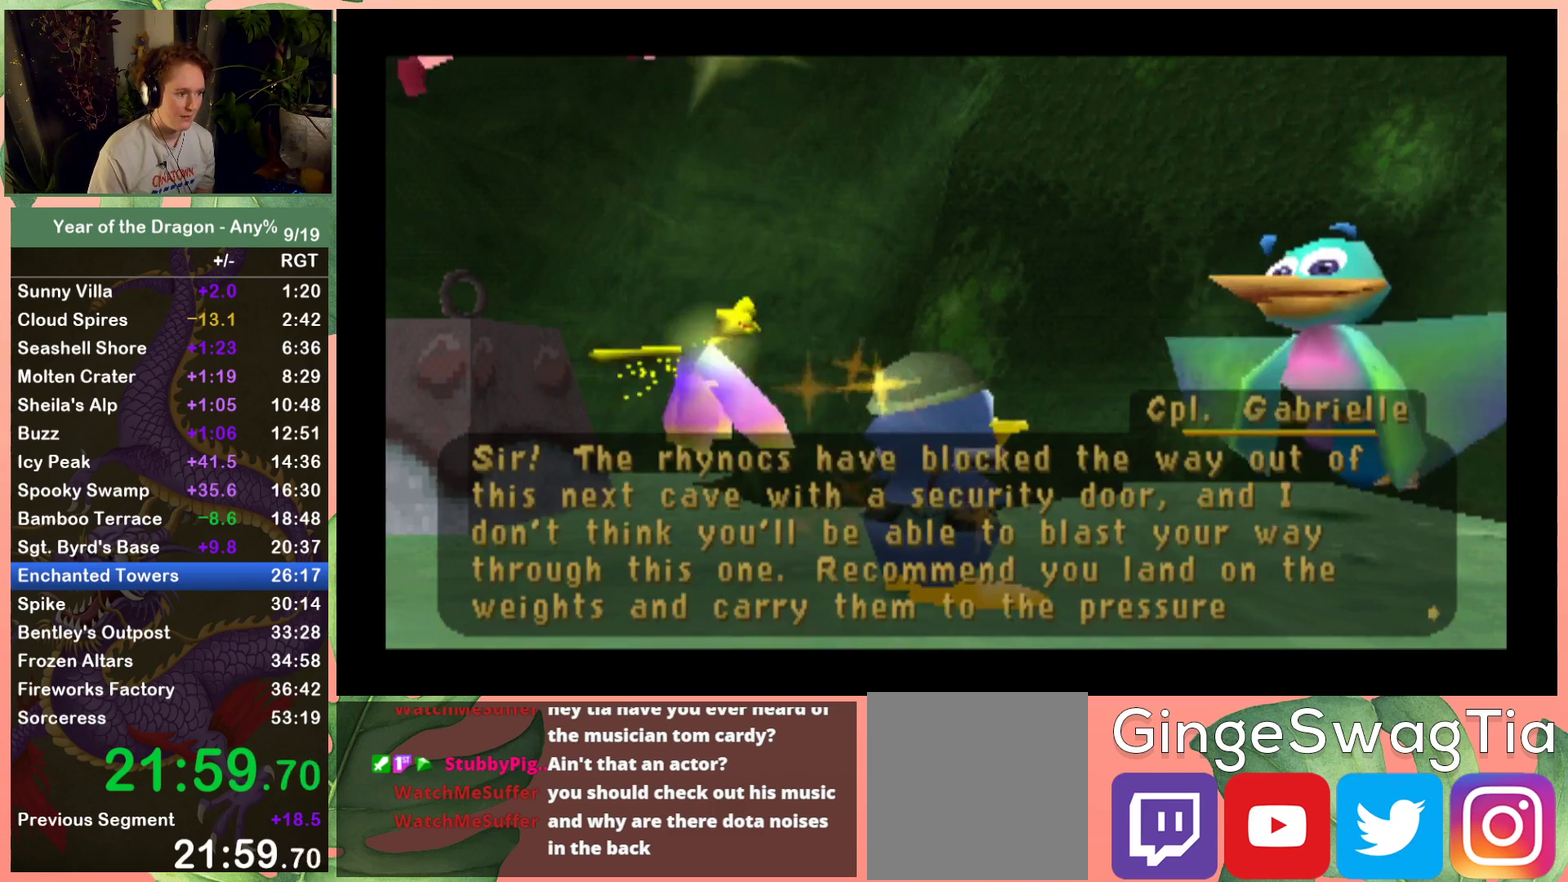
{"buttons": ["START"], "left_stick": "center", "right_stick": "center", "events": [[34, "START", "up"], [134, "START", "down"], [234, "START", "up"], [301, "START", "down"], [401, "START", "up"], [467, "START", "down"]]}
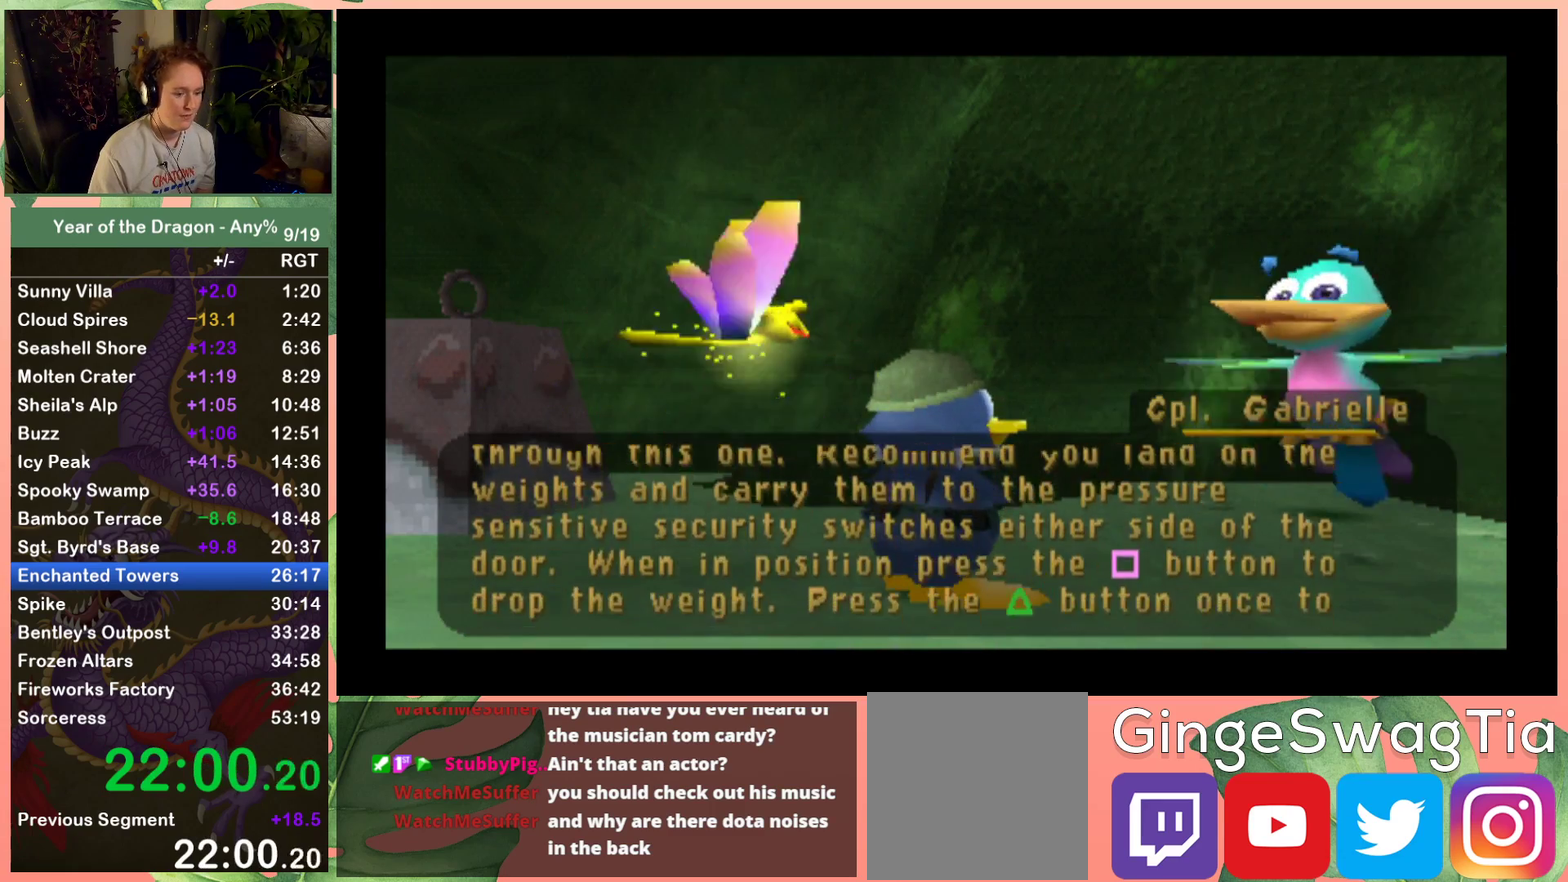
{"buttons": ["START"], "left_stick": "center", "right_stick": "center", "events": [[67, "START", "up"], [133, "START", "down"], [233, "START", "up"], [300, "START", "down"], [434, "START", "up"], [500, "START", "down"]]}
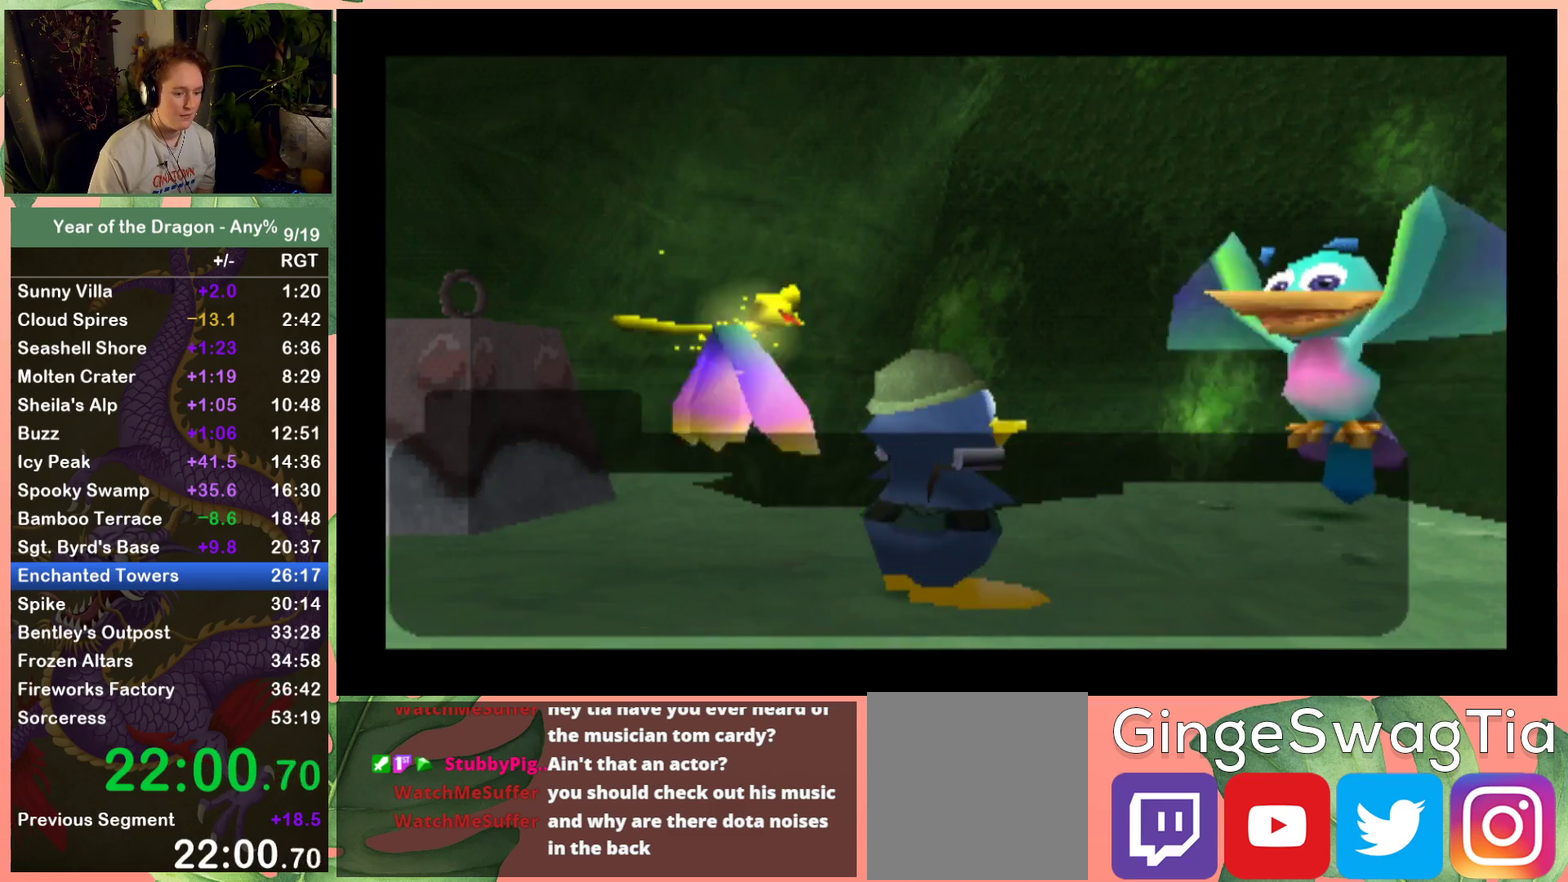
{"buttons": ["A", "DPAD_UP", "DPAD_LEFT"], "left_stick": "center", "right_stick": "center", "events": [[100, "START", "up"], [167, "DPAD_LEFT", "down"], [267, "DPAD_UP", "down"], [334, "A", "down"]]}
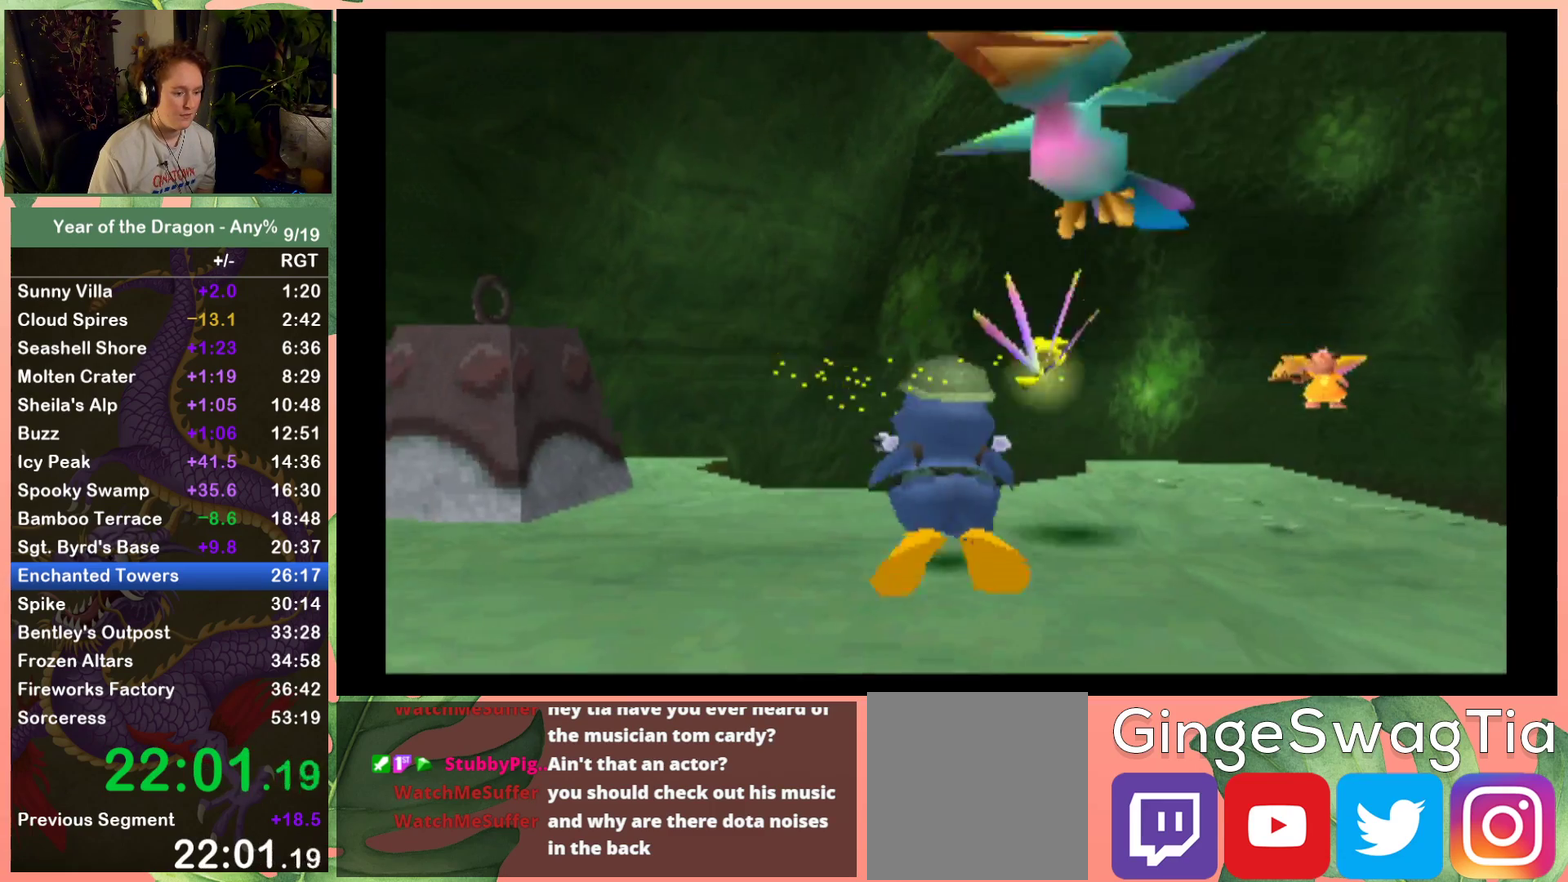
{"buttons": ["A", "DPAD_UP", "DPAD_LEFT"], "left_stick": "center", "right_stick": "center", "events": [[67, "A", "up"], [200, "A", "down"], [334, "A", "up"], [467, "A", "down"]]}
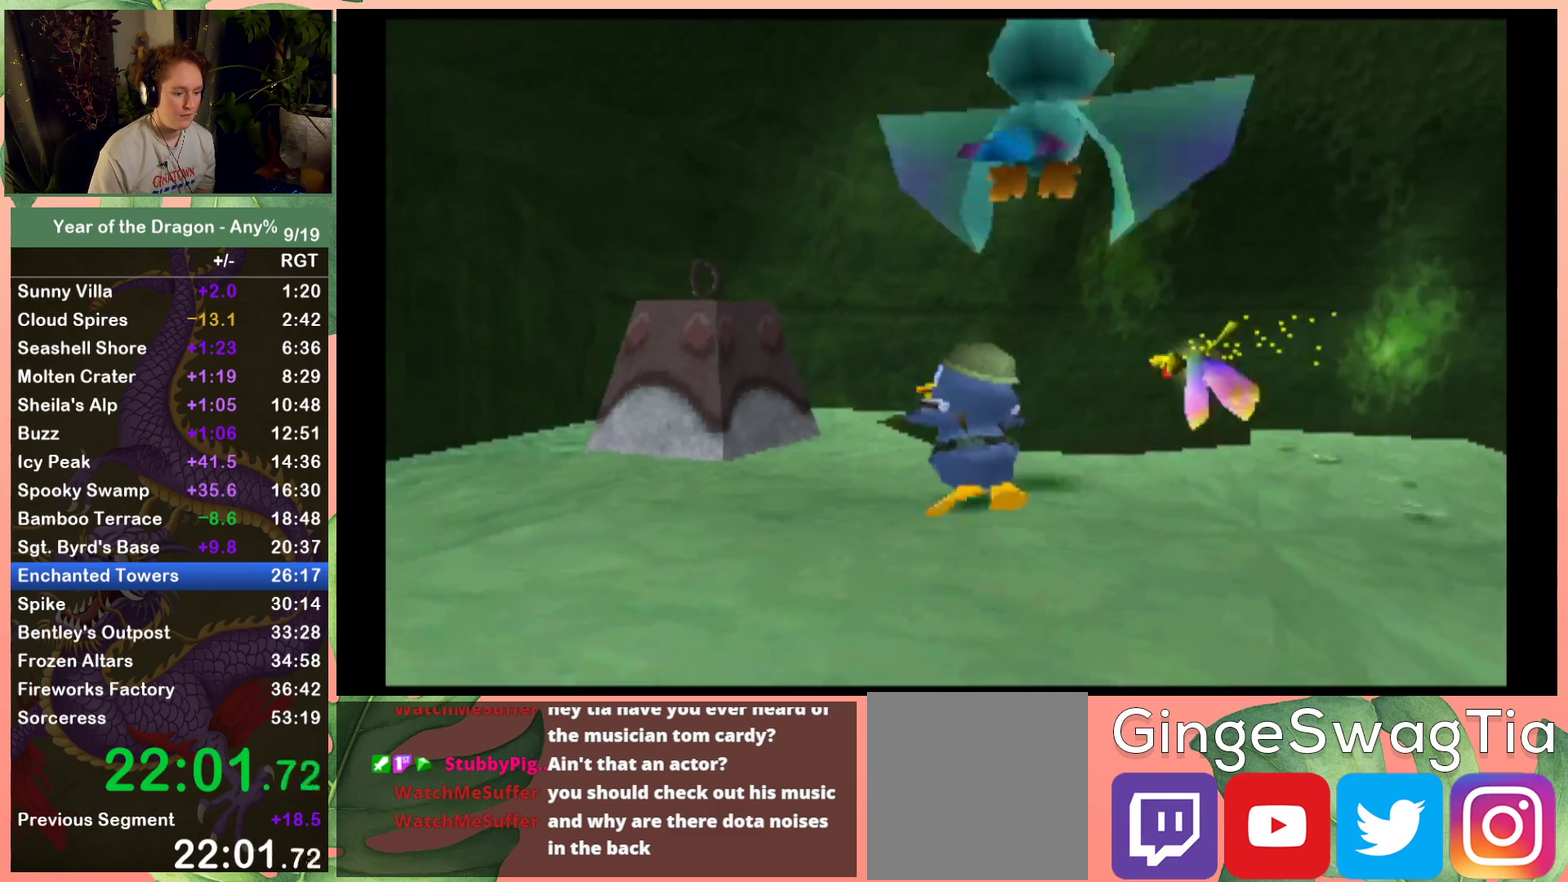
{"buttons": ["DPAD_UP"], "left_stick": "center", "right_stick": "center", "events": [[34, "DPAD_UP", "up"], [134, "A", "up"], [267, "DPAD_UP", "down"], [301, "DPAD_LEFT", "up"], [334, "A", "down"], [467, "A", "up"]]}
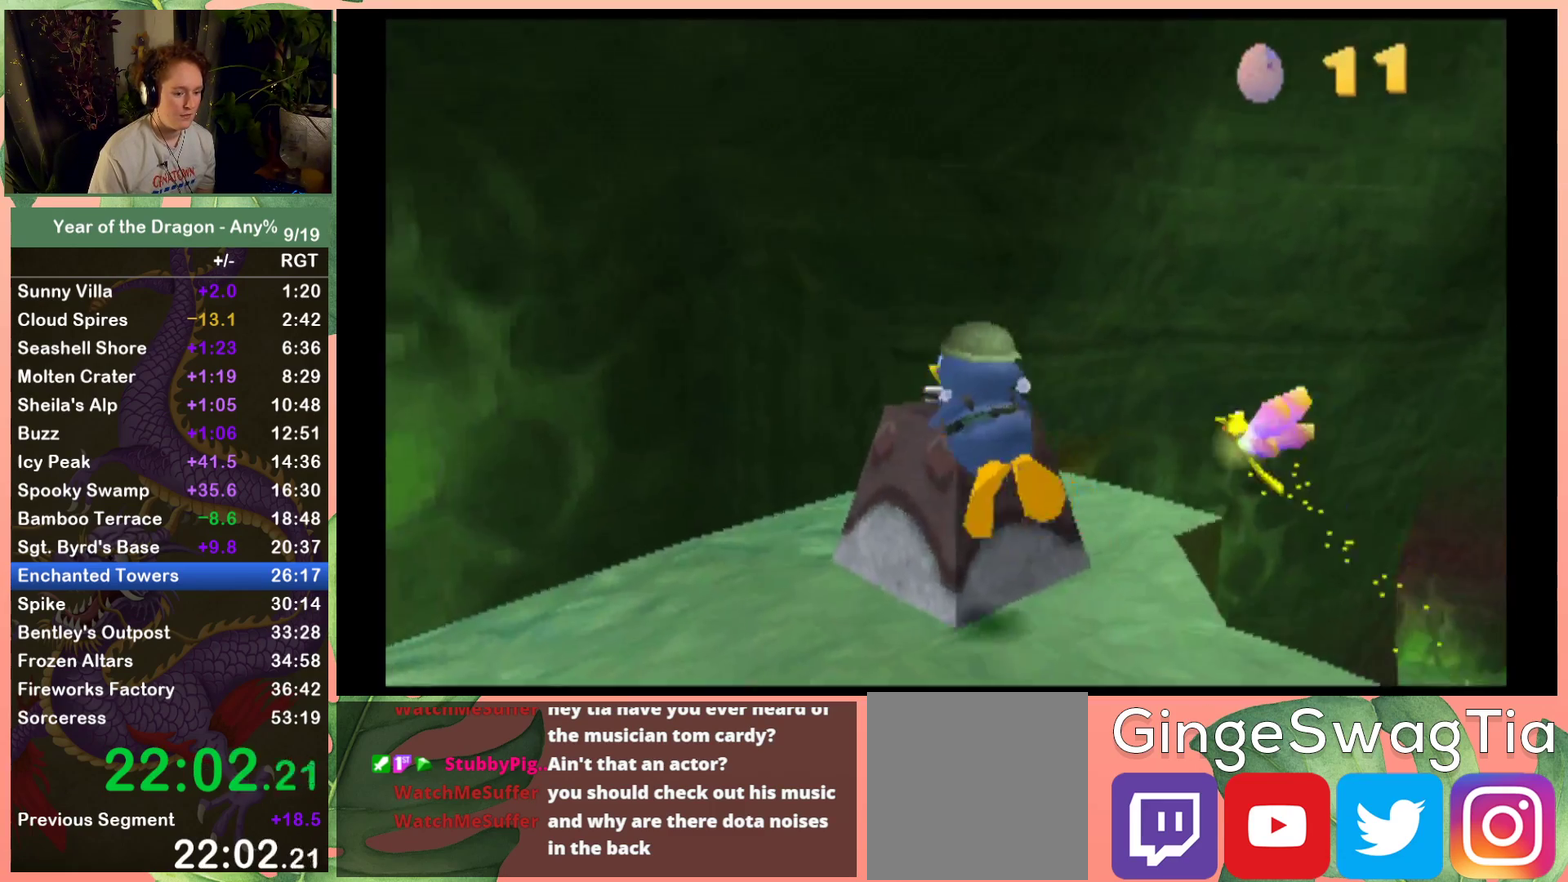
{"buttons": ["DPAD_UP", "DPAD_RIGHT"], "left_stick": "center", "right_stick": "center", "events": [[33, "DPAD_RIGHT", "down"], [100, "DPAD_UP", "up"], [200, "DPAD_RIGHT", "up"], [367, "DPAD_RIGHT", "down"], [400, "DPAD_UP", "down"]]}
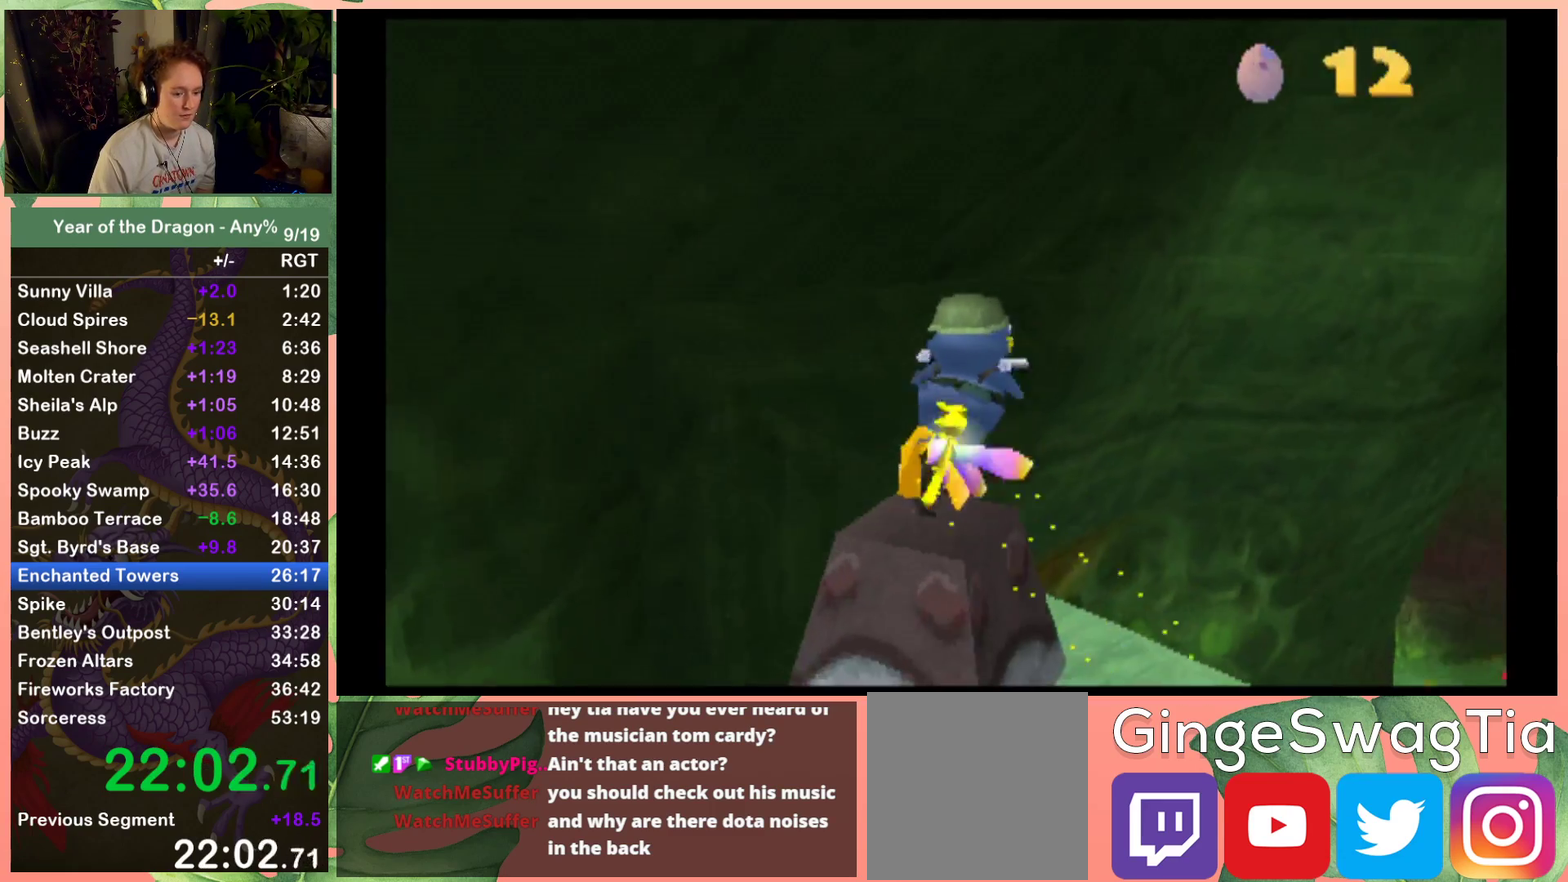
{"buttons": ["DPAD_UP", "DPAD_RIGHT"], "left_stick": "center", "right_stick": "center", "events": [[301, "A", "down"], [434, "A", "up"]]}
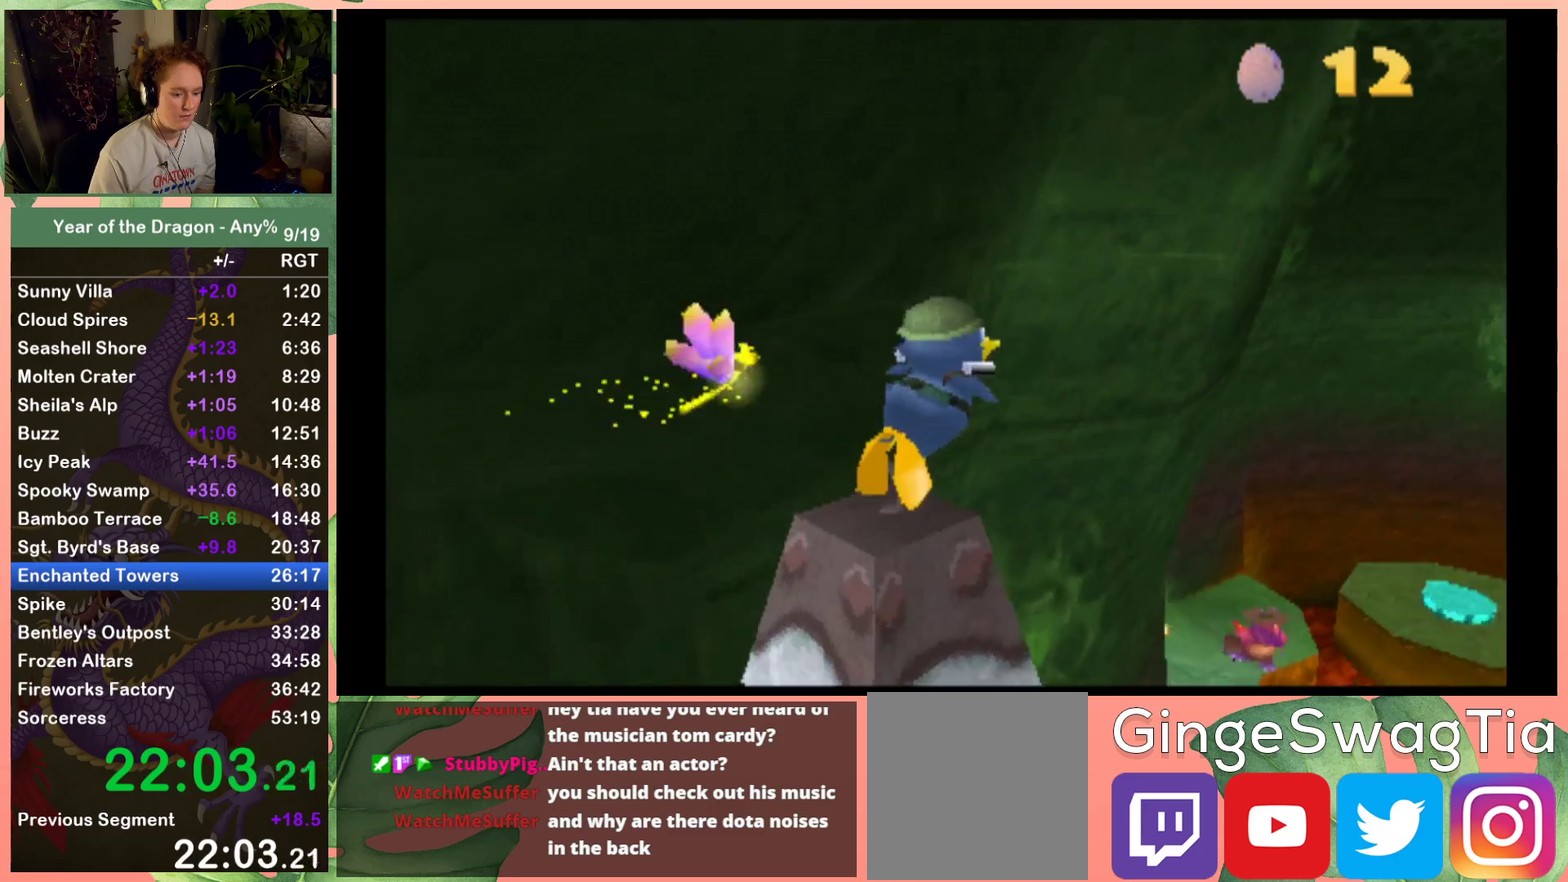
{"buttons": ["DPAD_UP", "DPAD_RIGHT"], "left_stick": "center", "right_stick": "center", "events": []}
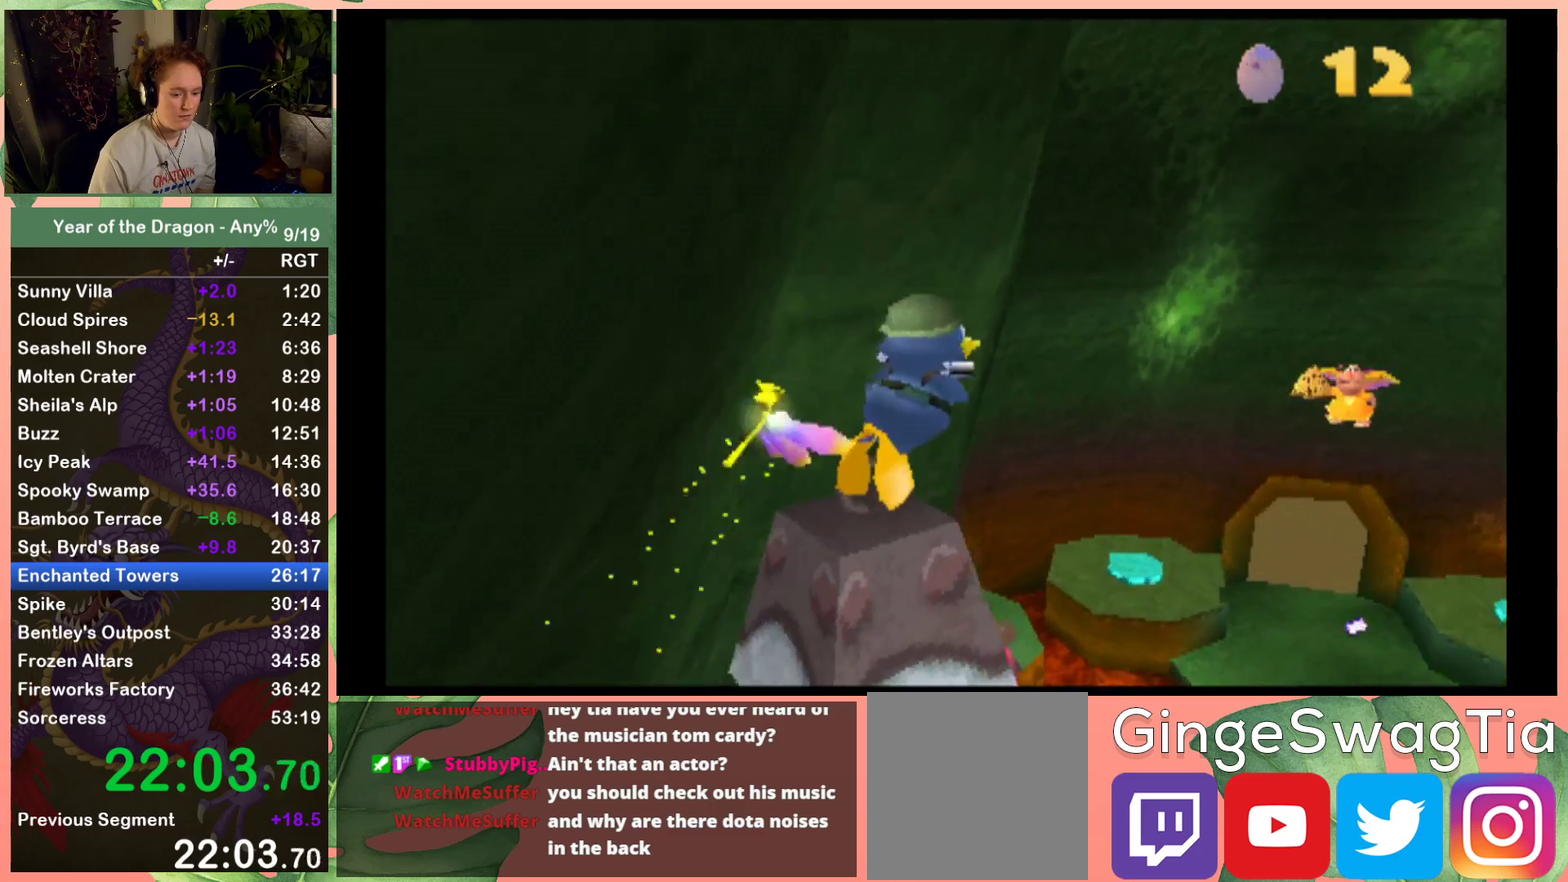
{"buttons": ["DPAD_UP"], "left_stick": "center", "right_stick": "center", "events": [[34, "DPAD_RIGHT", "up"]]}
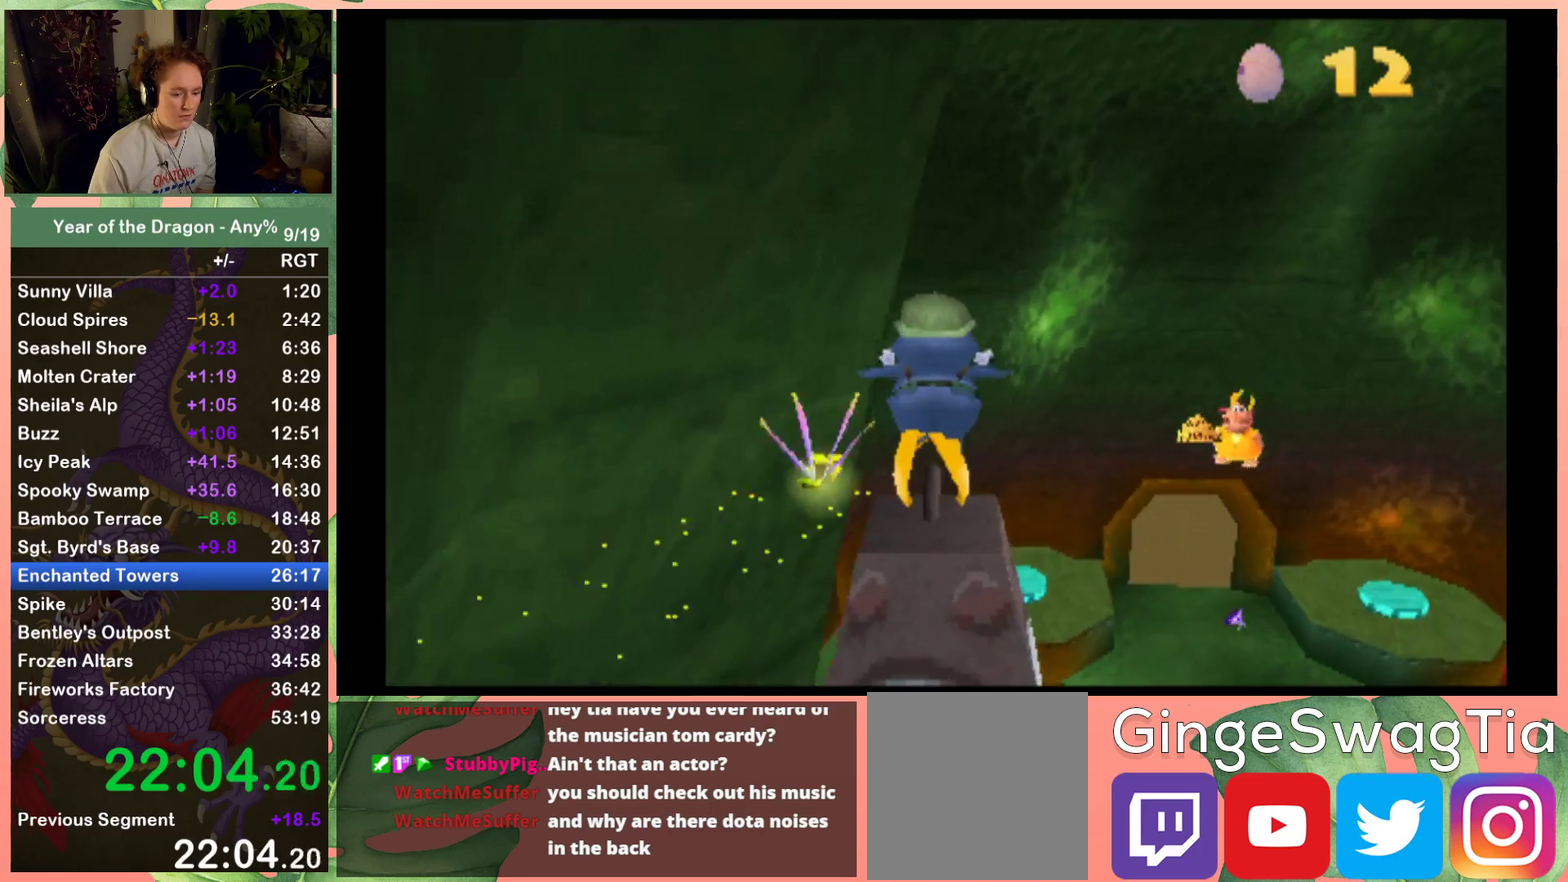
{"buttons": ["DPAD_UP"], "left_stick": "center", "right_stick": "center", "events": []}
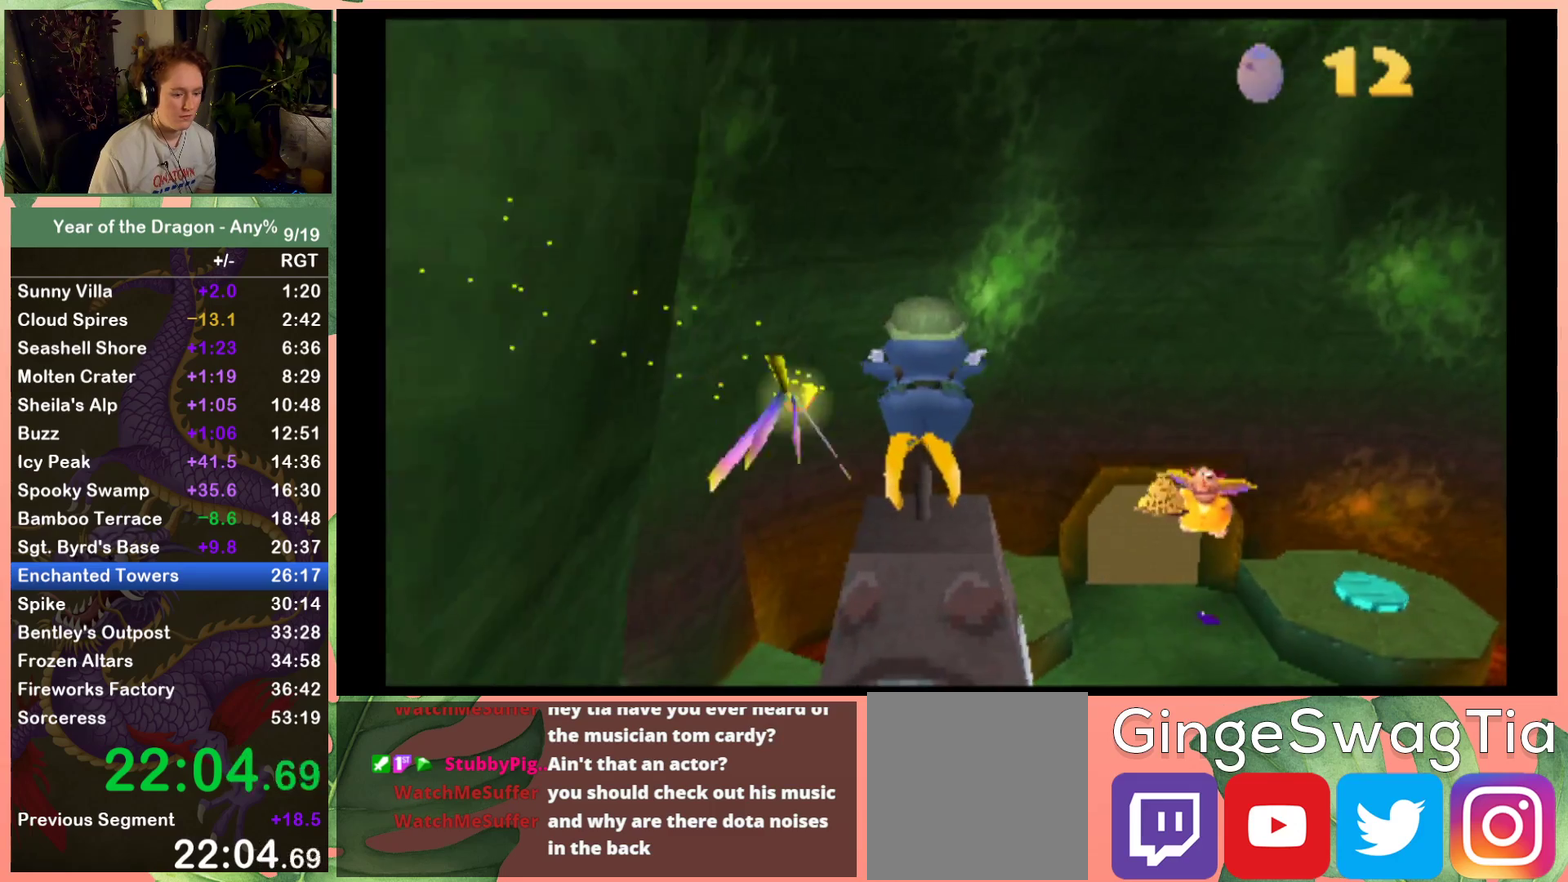
{"buttons": ["DPAD_UP"], "left_stick": "center", "right_stick": "center", "events": [[167, "DPAD_LEFT", "down"], [234, "DPAD_LEFT", "up"]]}
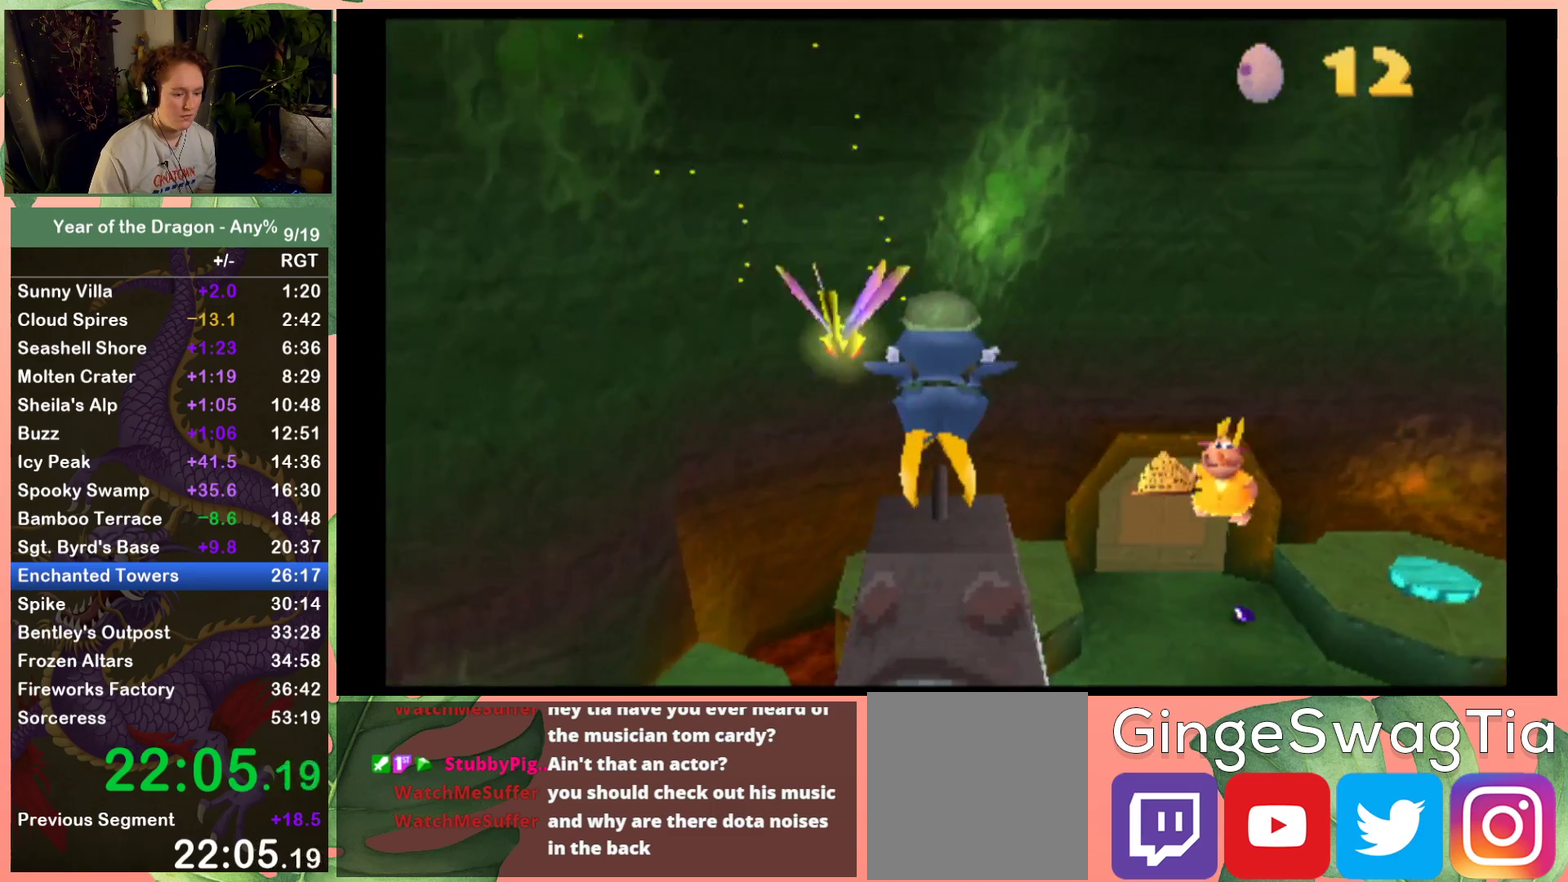
{"buttons": ["DPAD_UP"], "left_stick": "center", "right_stick": "center", "events": [[167, "L1", "down"], [167, "R1", "down"], [434, "L1", "up"], [434, "R1", "up"]]}
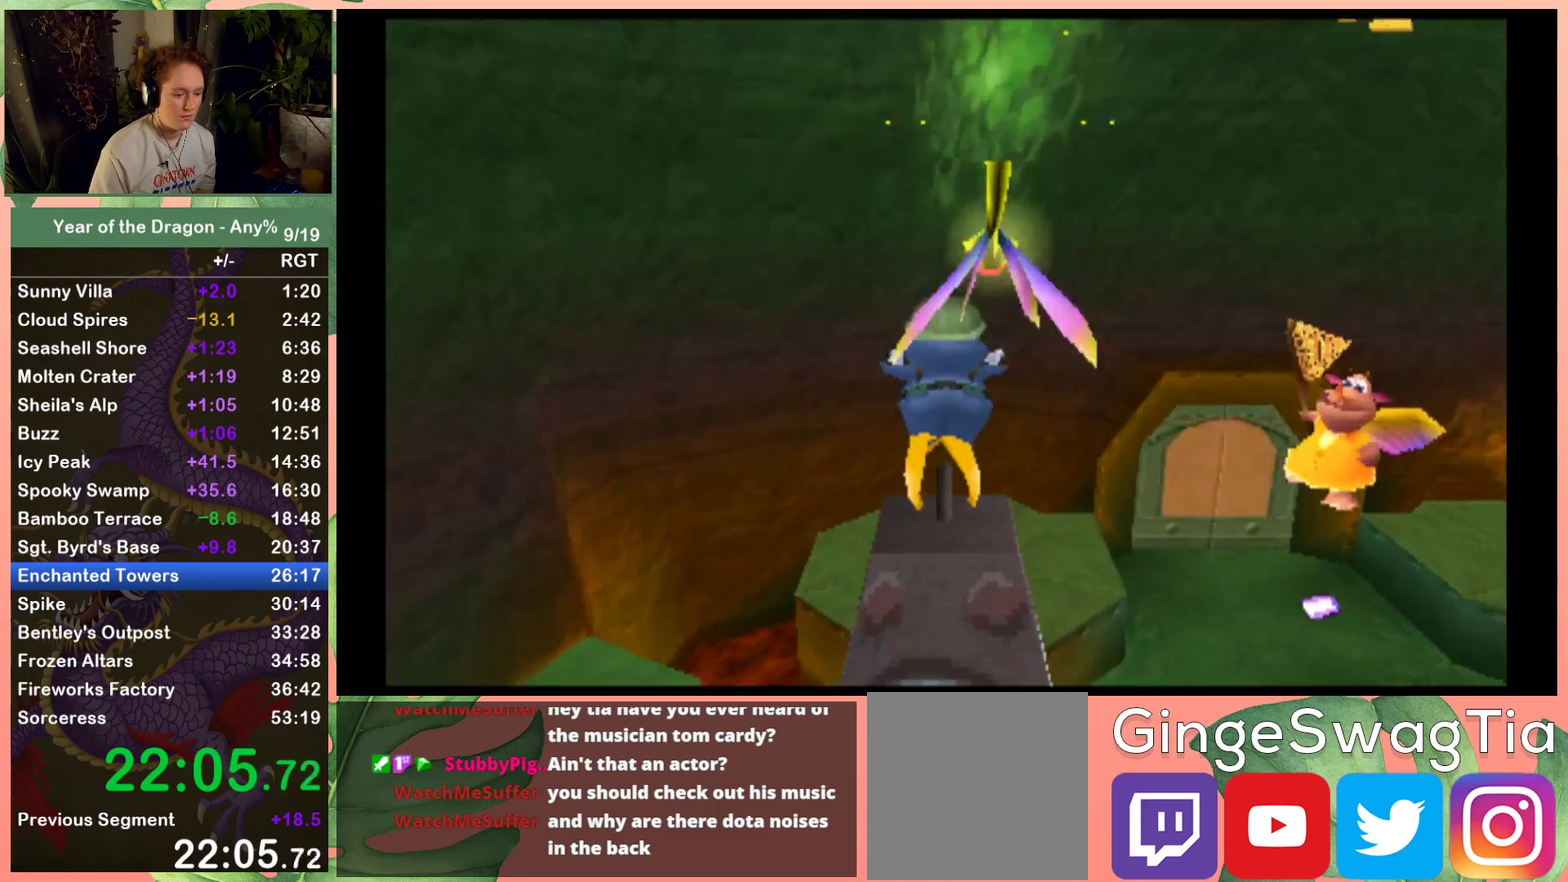
{"buttons": [], "left_stick": "center", "right_stick": "center", "events": [[34, "A", "down"], [167, "A", "up"], [334, "A", "down"], [367, "DPAD_UP", "up"], [434, "A", "up"]]}
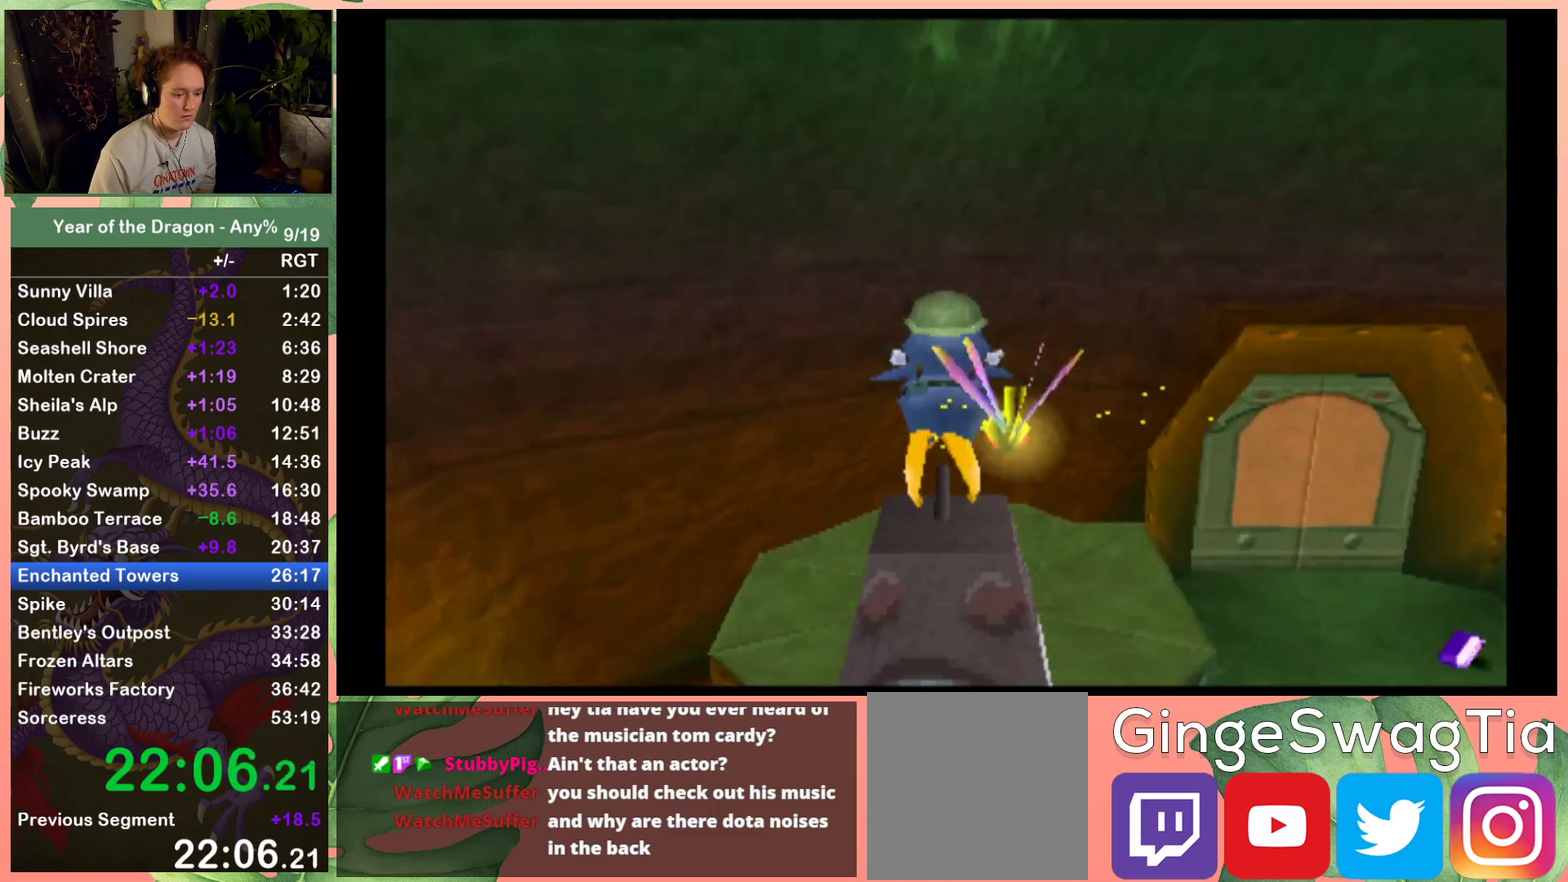
{"buttons": ["DPAD_DOWN"], "left_stick": "center", "right_stick": "center", "events": [[133, "DPAD_RIGHT", "down"], [167, "DPAD_DOWN", "down"], [200, "DPAD_RIGHT", "up"]]}
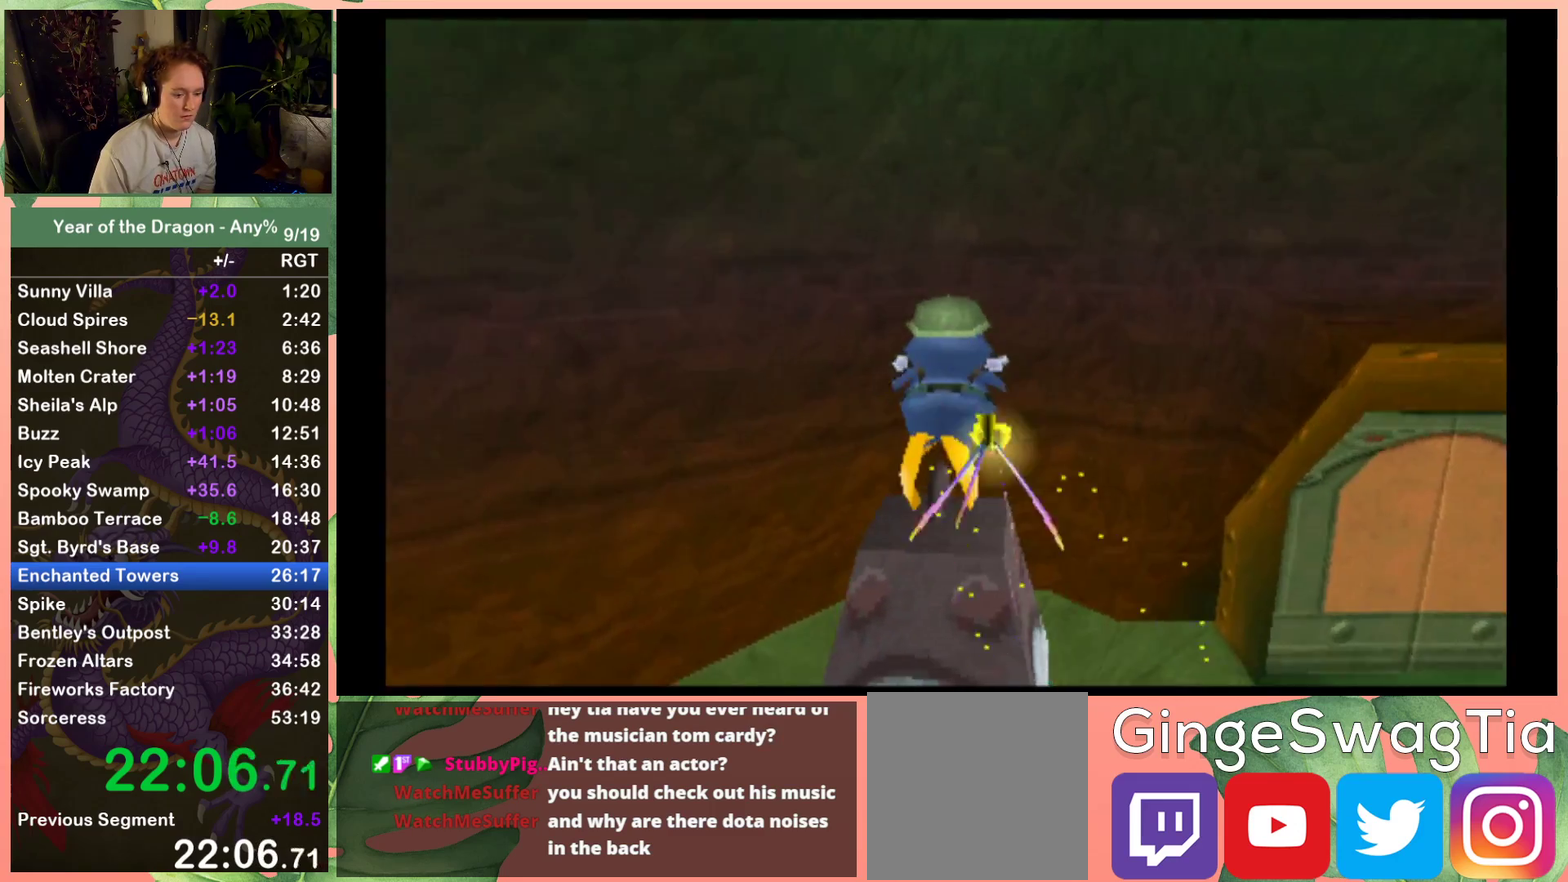
{"buttons": ["DPAD_DOWN"], "left_stick": "center", "right_stick": "center", "events": []}
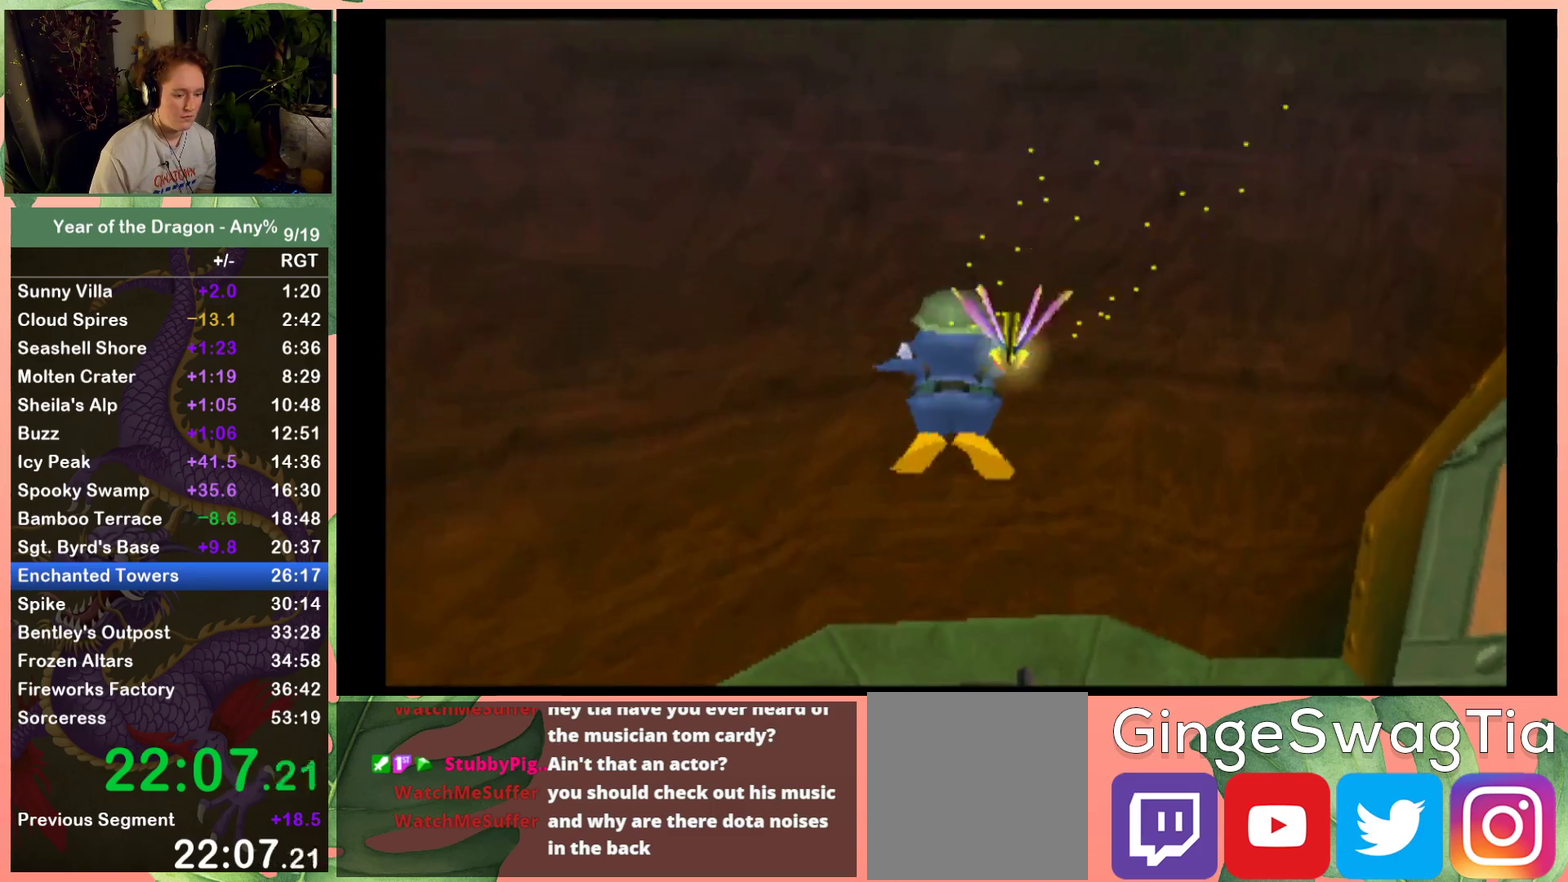
{"buttons": ["DPAD_RIGHT"], "left_stick": "center", "right_stick": "center", "events": [[333, "DPAD_RIGHT", "down"], [367, "A", "down"], [434, "DPAD_DOWN", "up"], [467, "A", "up"]]}
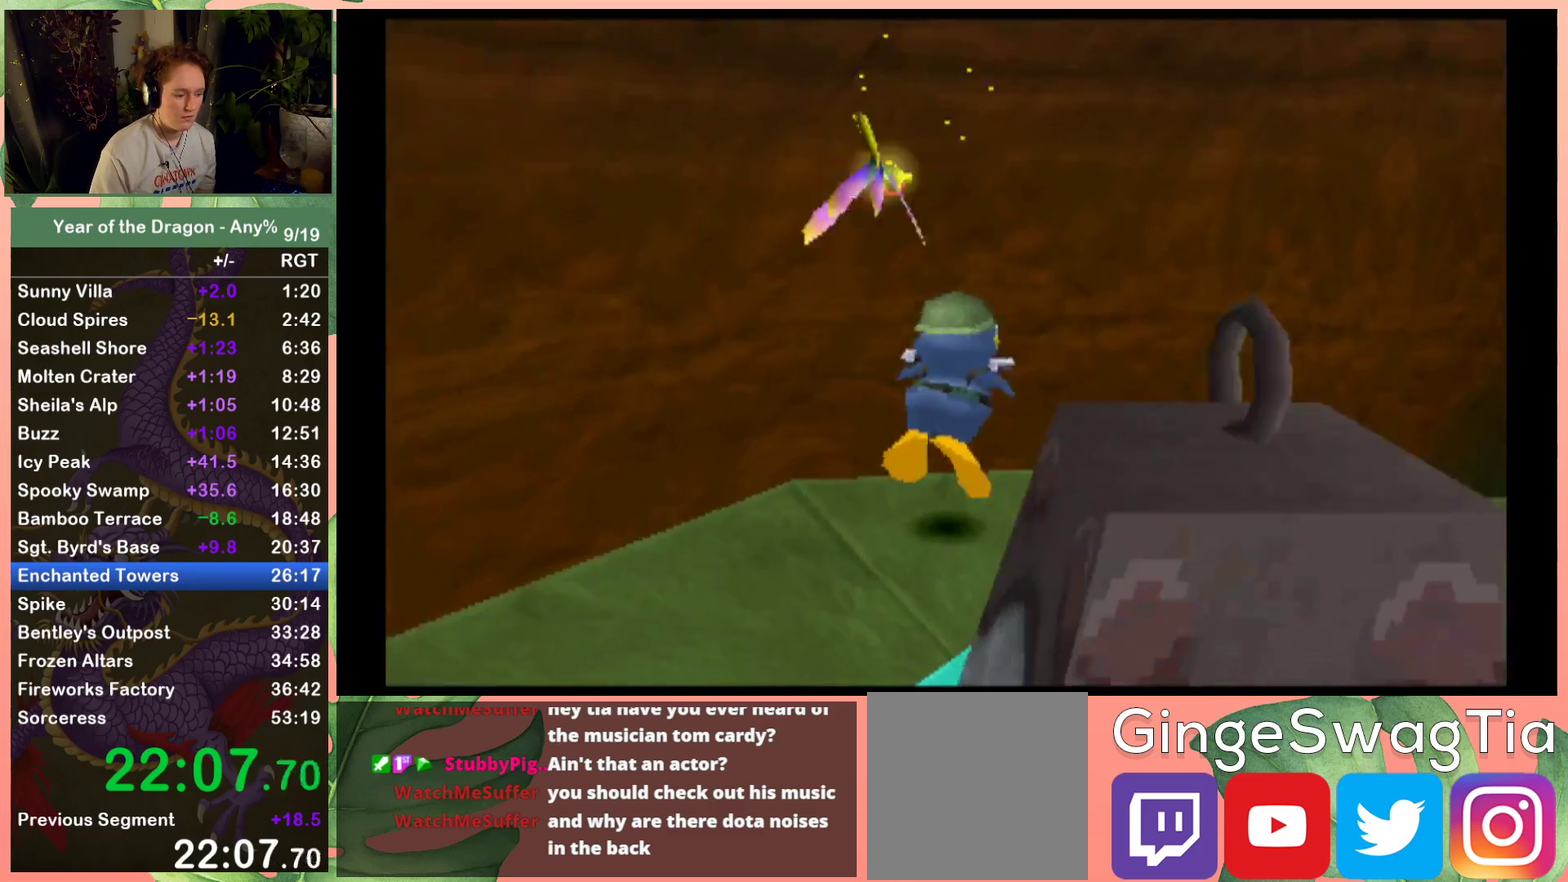
{"buttons": ["DPAD_RIGHT"], "left_stick": "center", "right_stick": "center", "events": [[134, "A", "down"], [267, "A", "up"], [367, "A", "down"], [501, "A", "up"]]}
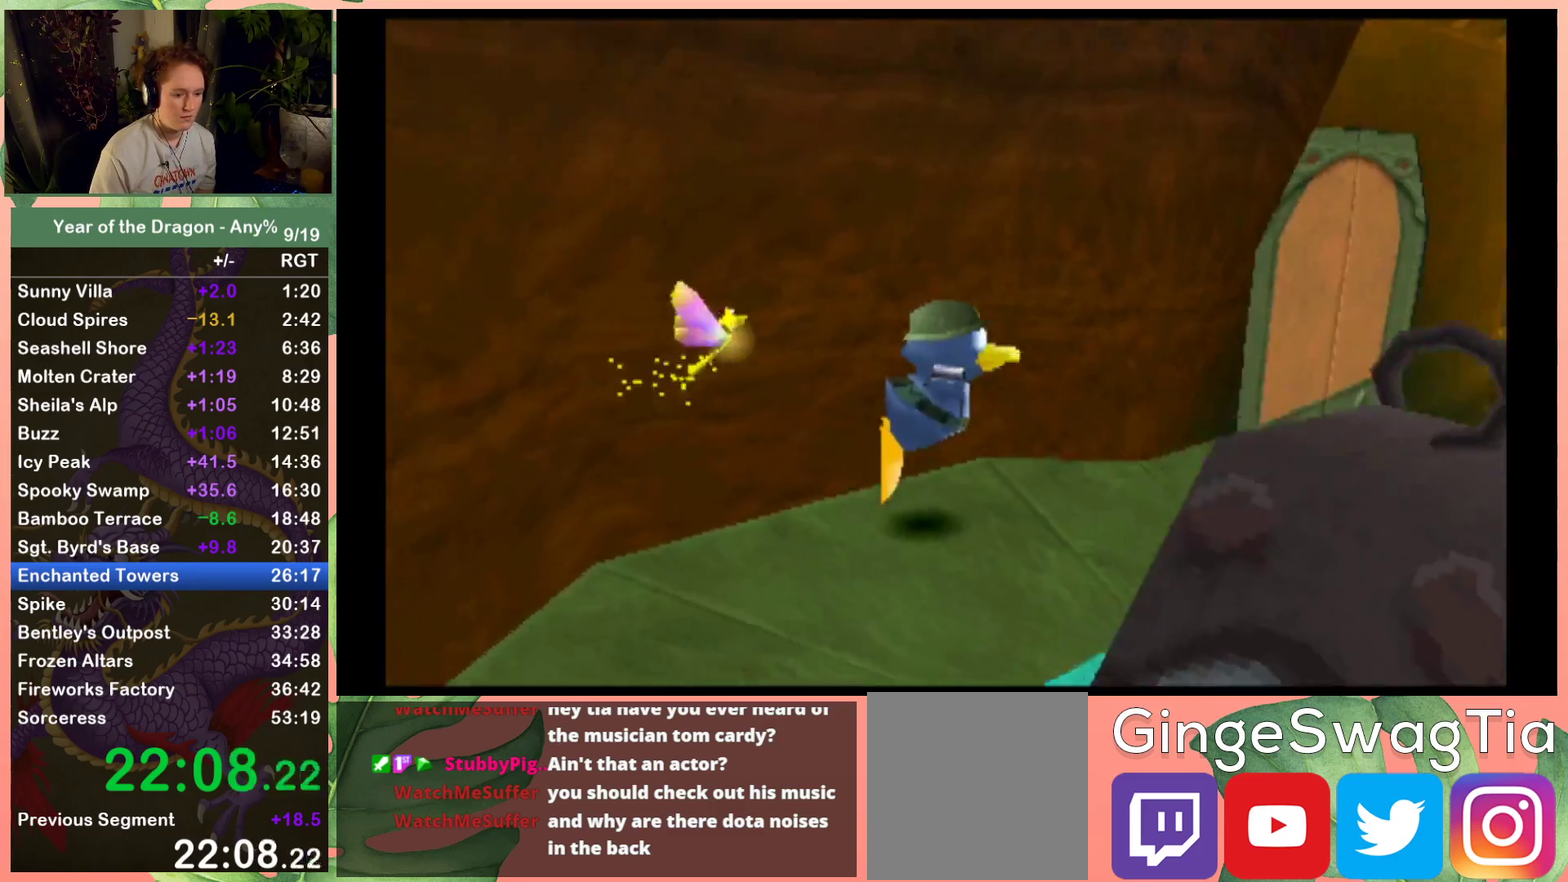
{"buttons": ["L1", "R1", "DPAD_UP"], "left_stick": "center", "right_stick": "center", "events": [[33, "L1", "down"], [133, "DPAD_UP", "down"], [167, "R1", "down"], [367, "DPAD_RIGHT", "up"]]}
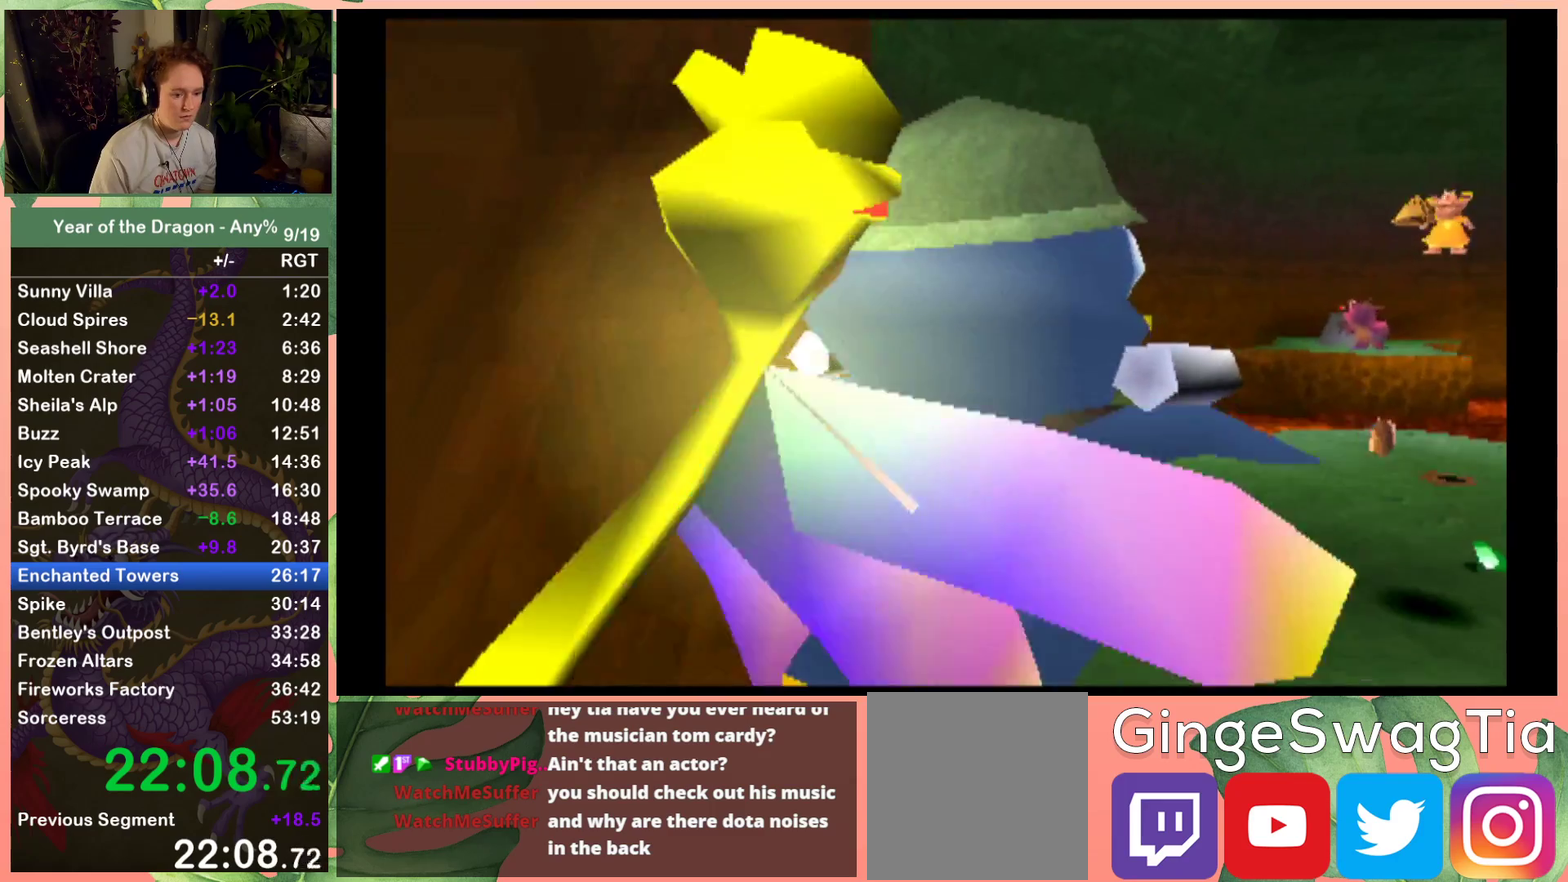
{"buttons": ["L1", "R1", "DPAD_UP"], "left_stick": "center", "right_stick": "center", "events": [[134, "A", "down"], [134, "DPAD_RIGHT", "down"], [267, "A", "up"], [434, "DPAD_RIGHT", "up"]]}
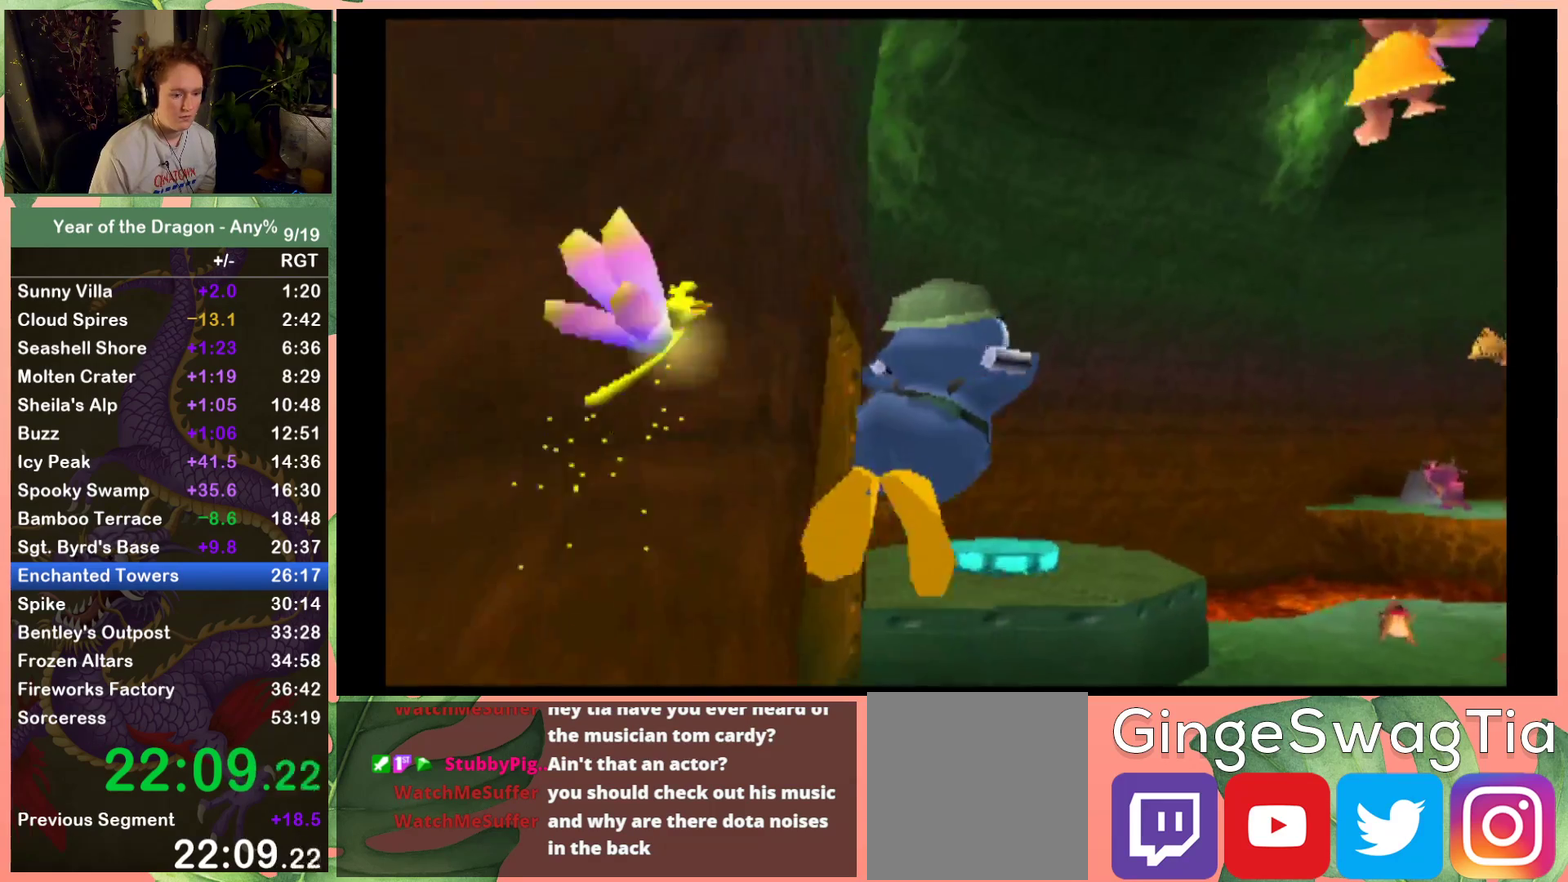
{"buttons": ["L1", "DPAD_UP"], "left_stick": "center", "right_stick": "center", "events": [[33, "DPAD_RIGHT", "down"], [233, "R1", "up"], [434, "DPAD_RIGHT", "up"]]}
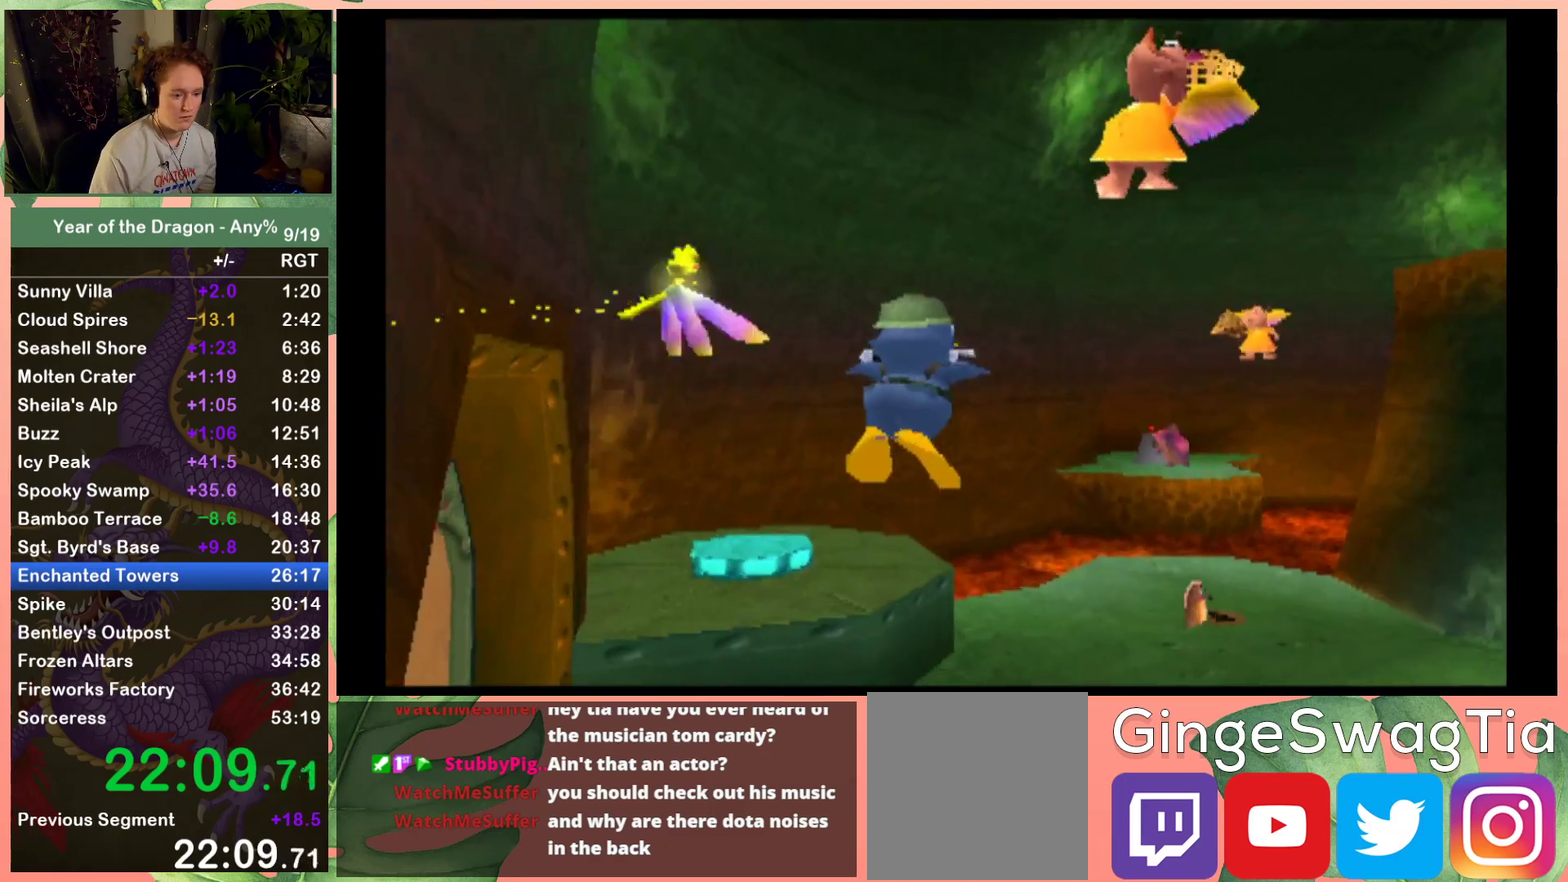
{"buttons": ["L1", "DPAD_UP"], "left_stick": "center", "right_stick": "center", "events": [[201, "DPAD_RIGHT", "down"], [467, "DPAD_RIGHT", "up"]]}
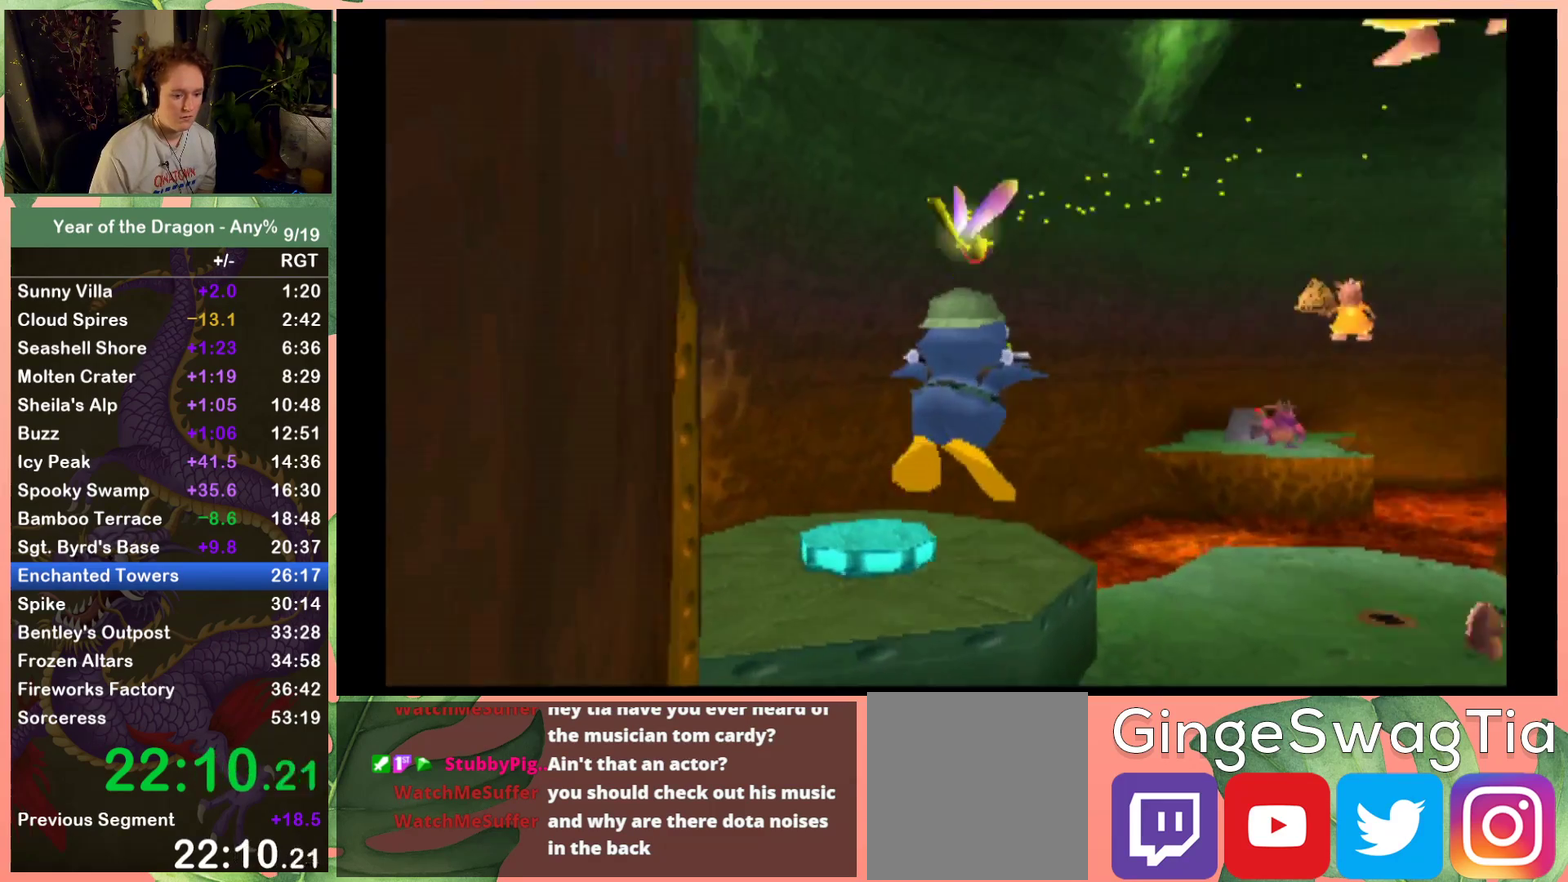
{"buttons": ["L1", "R1", "DPAD_UP", "DPAD_RIGHT"], "left_stick": "center", "right_stick": "center", "events": [[33, "A", "down"], [33, "DPAD_RIGHT", "down"], [33, "R1", "down"], [167, "A", "up"]]}